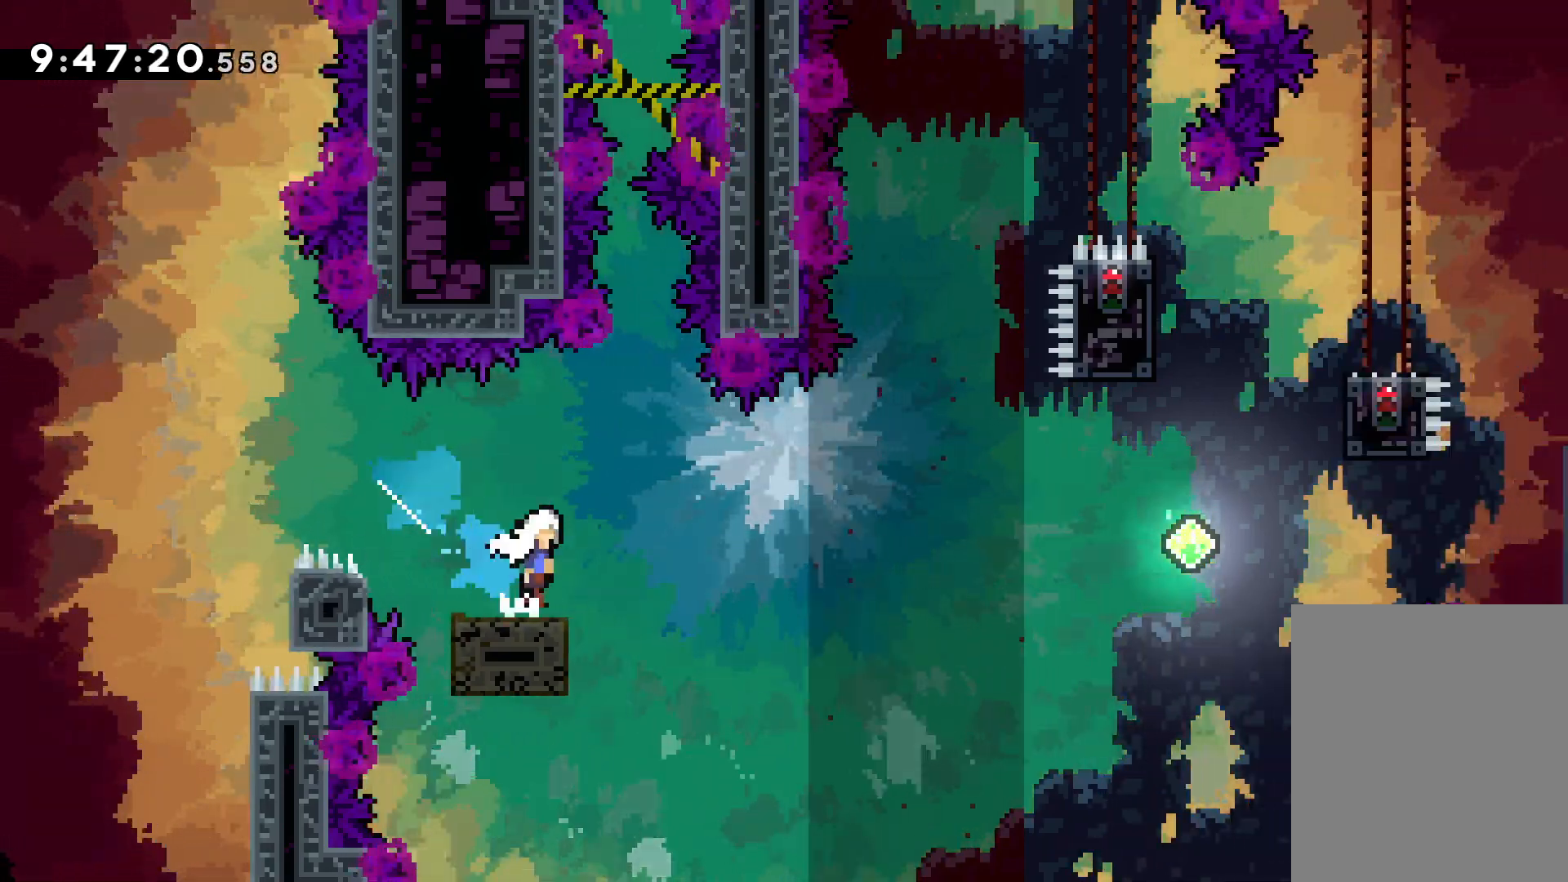
Gameplay with keyboard; each line is a JSON object with the keys held at the frame after it. "events" lists presses ("down") and releases ("up") of "dash", "down", "grab", "jump", "left", "right" and "up" between this image and that frame as [ms after this image, input, new state], when the widget could be followed in between. No other keys are recorded. Mouse input is not recorded. Key names are as the overlay labels them; some are game actions (e.g. jump) rather than physical keys.
{"keys": ["dash", "right", "up"], "events": [[434, "dash", "down"], [434, "jump", "up"]]}
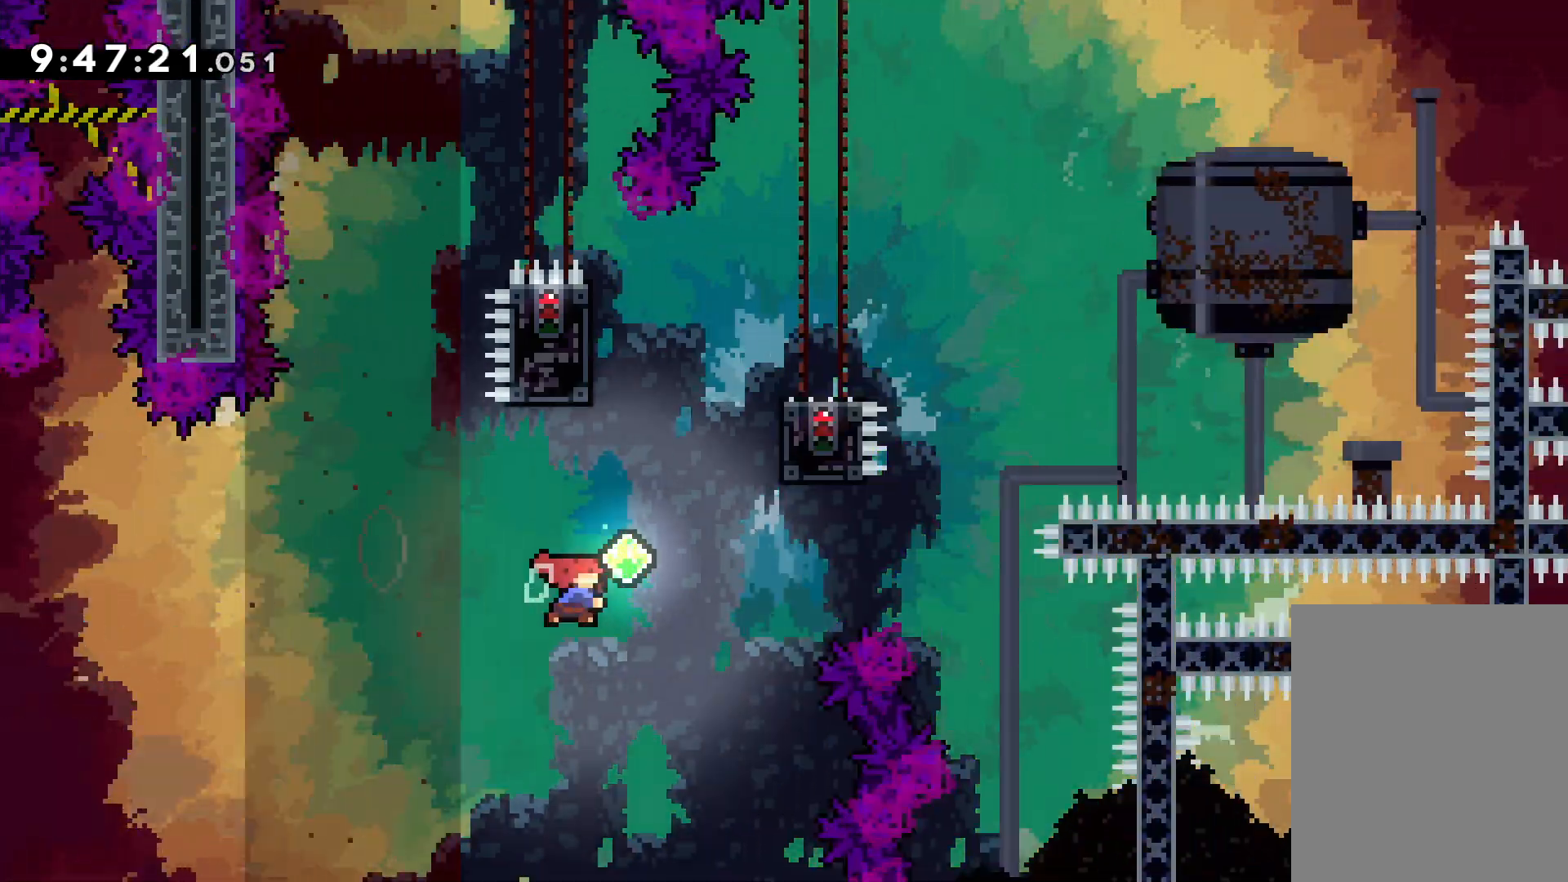
{"keys": ["jump", "left"], "events": [[84, "dash", "up"], [184, "grab", "down"], [217, "up", "up"], [400, "jump", "down"], [400, "left", "down"], [417, "right", "up"], [500, "grab", "up"]]}
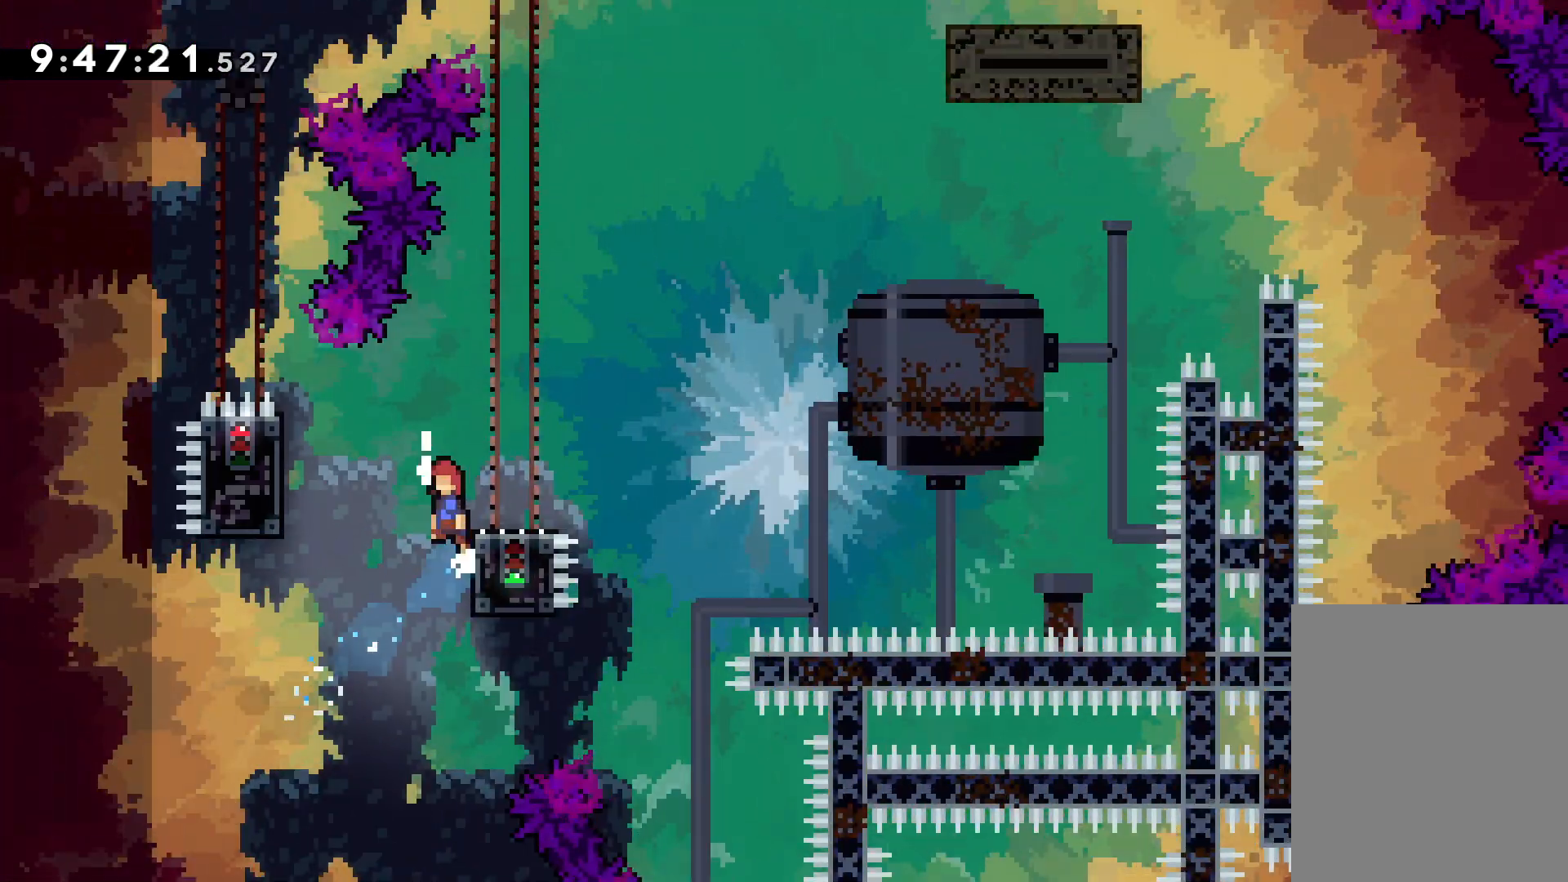
{"keys": ["grab"], "events": [[67, "jump", "up"], [234, "grab", "down"], [434, "left", "up"]]}
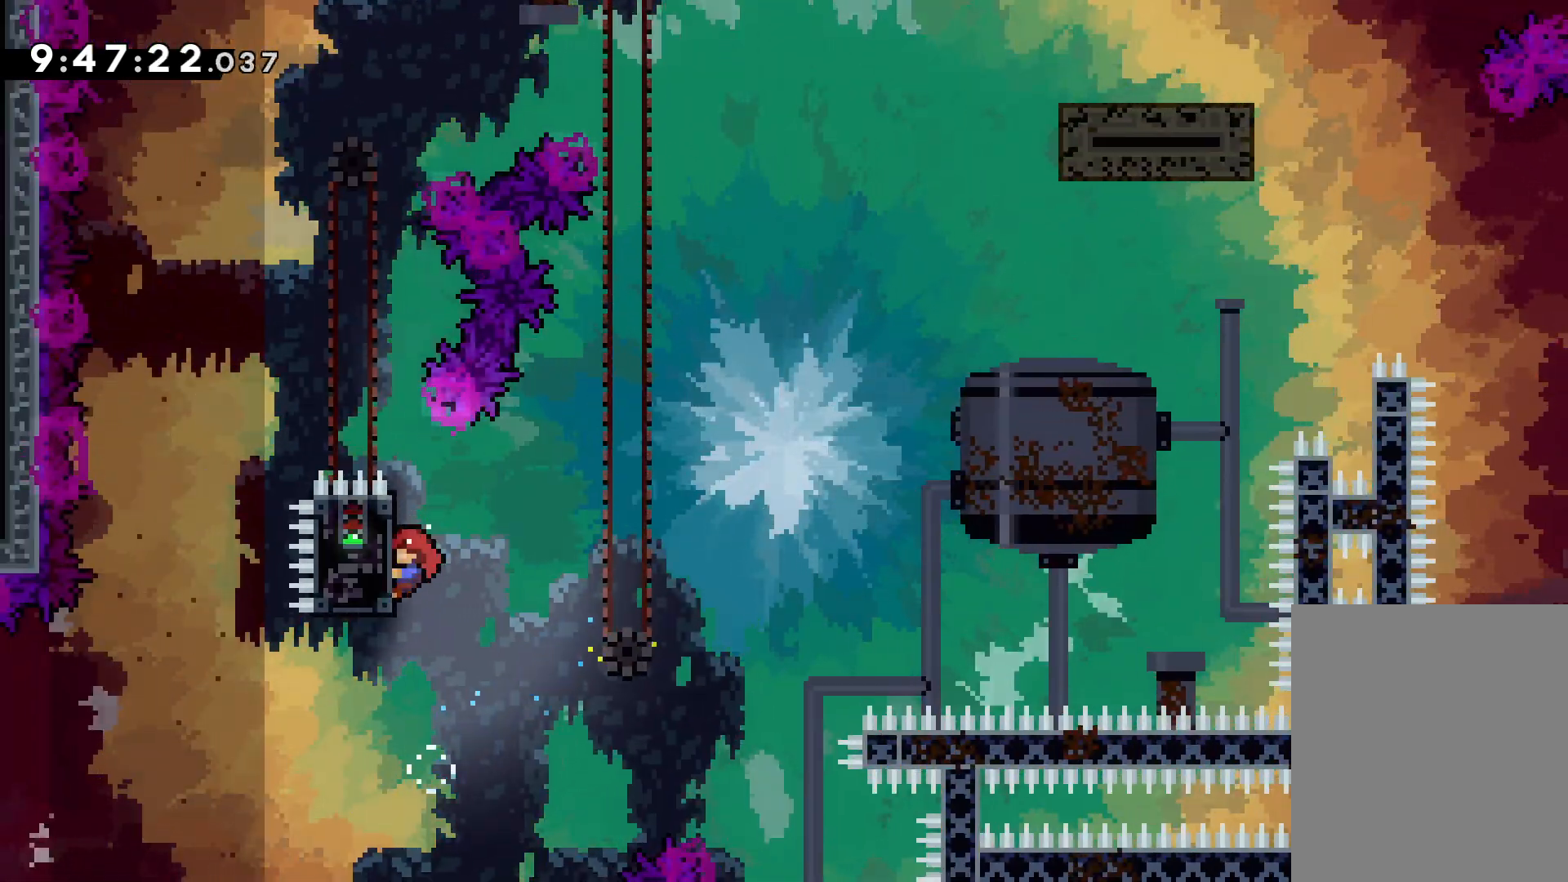
{"keys": ["grab", "jump"], "events": [[467, "jump", "down"]]}
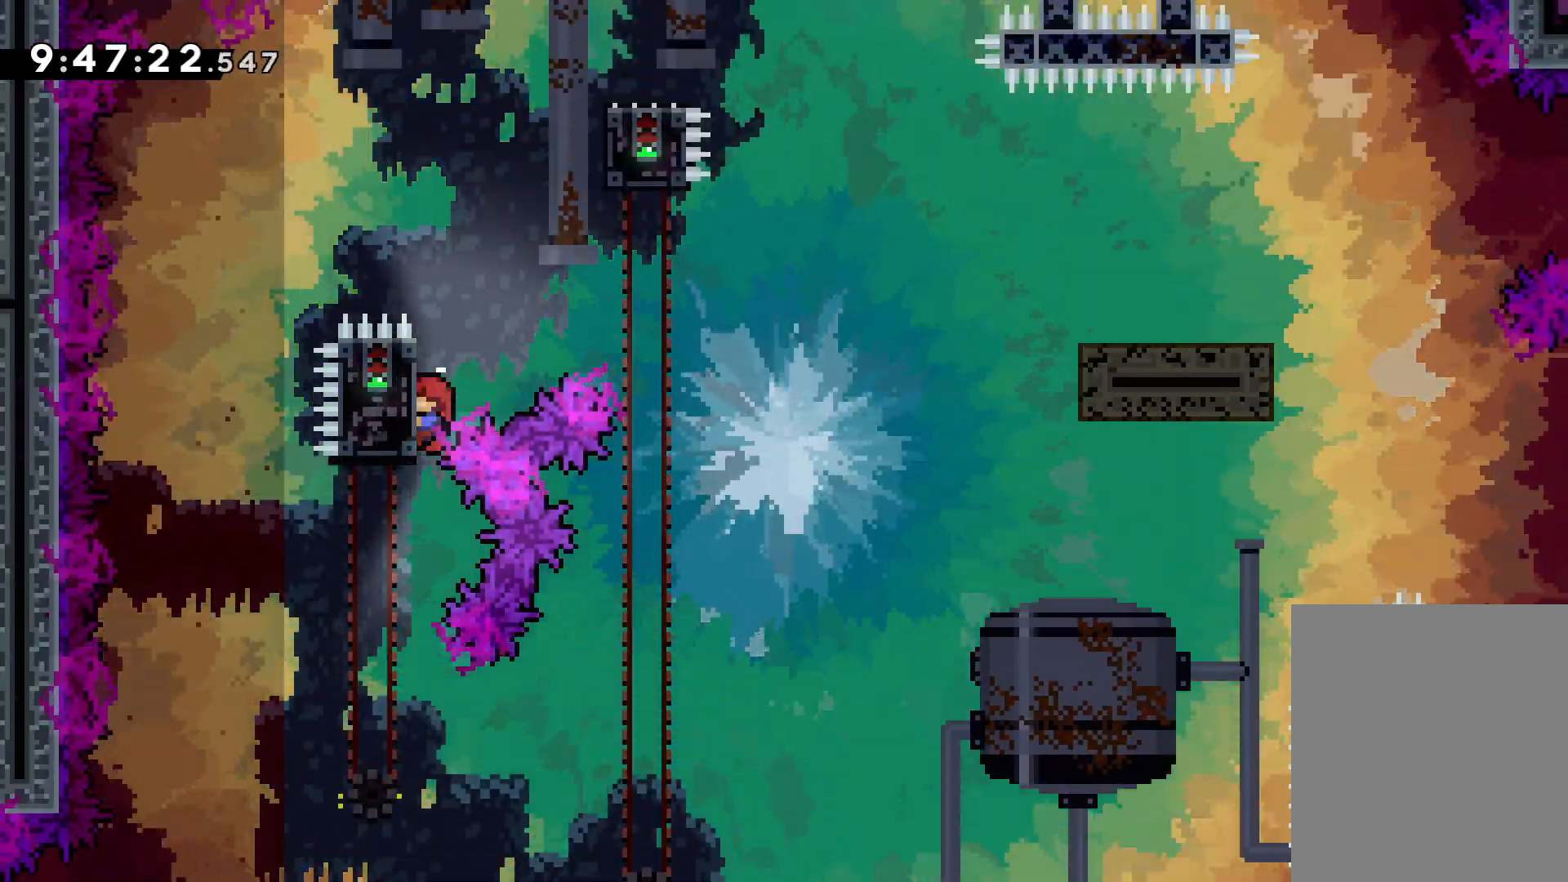
{"keys": ["dash", "down", "right"], "events": [[34, "grab", "up"], [117, "right", "down"], [350, "jump", "up"], [384, "down", "down"], [400, "dash", "down"]]}
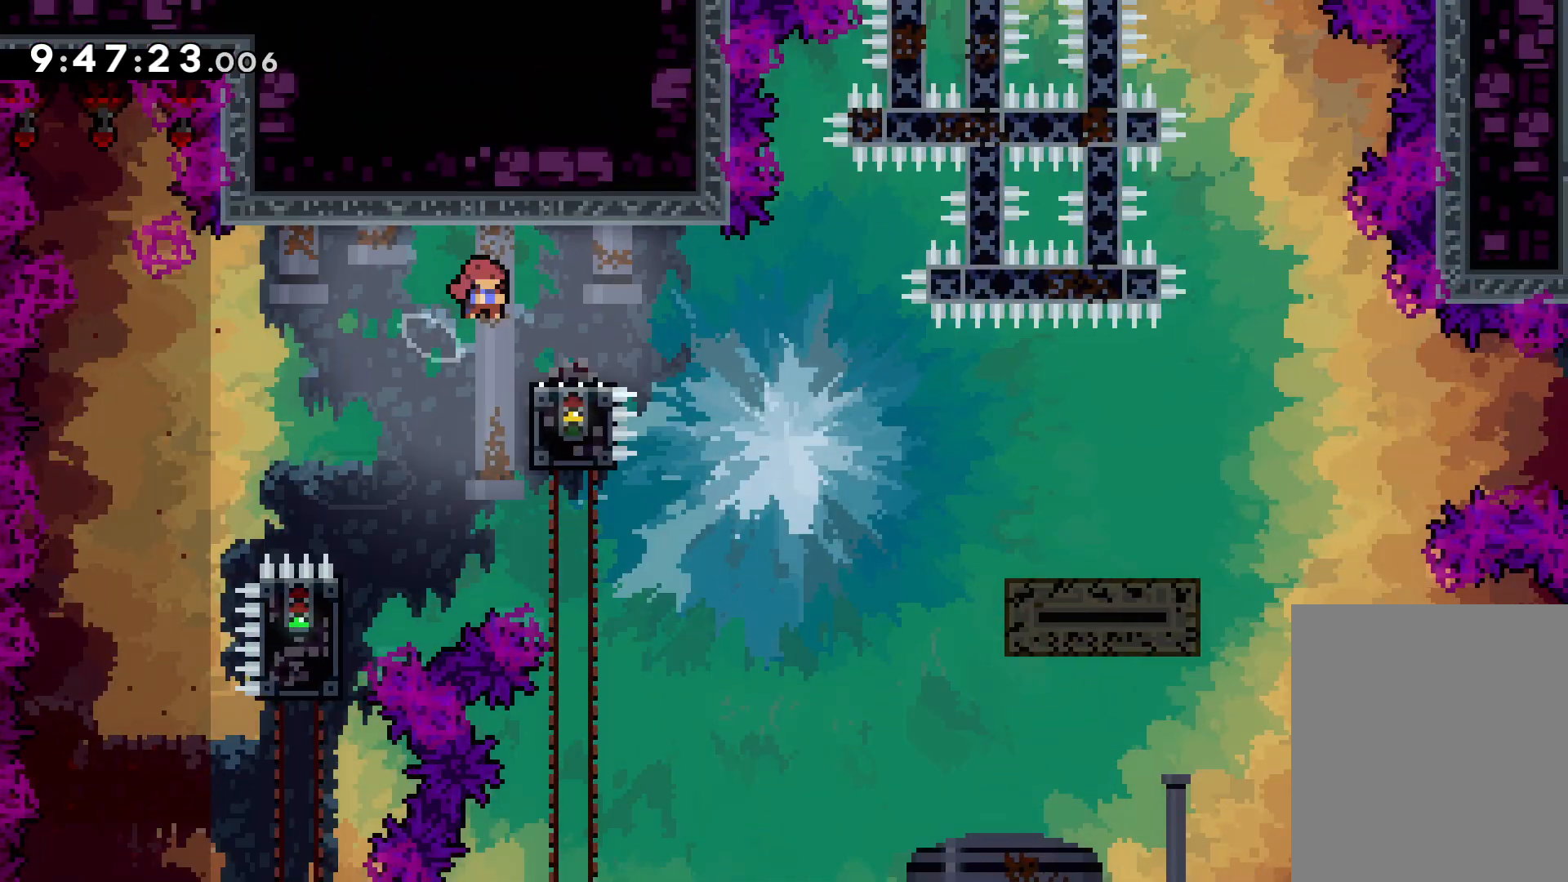
{"keys": ["jump", "right", "up"], "events": [[34, "dash", "up"], [67, "jump", "down"], [184, "dash", "down"], [217, "jump", "up"], [417, "dash", "up"], [417, "down", "up"], [500, "jump", "down"], [500, "up", "down"]]}
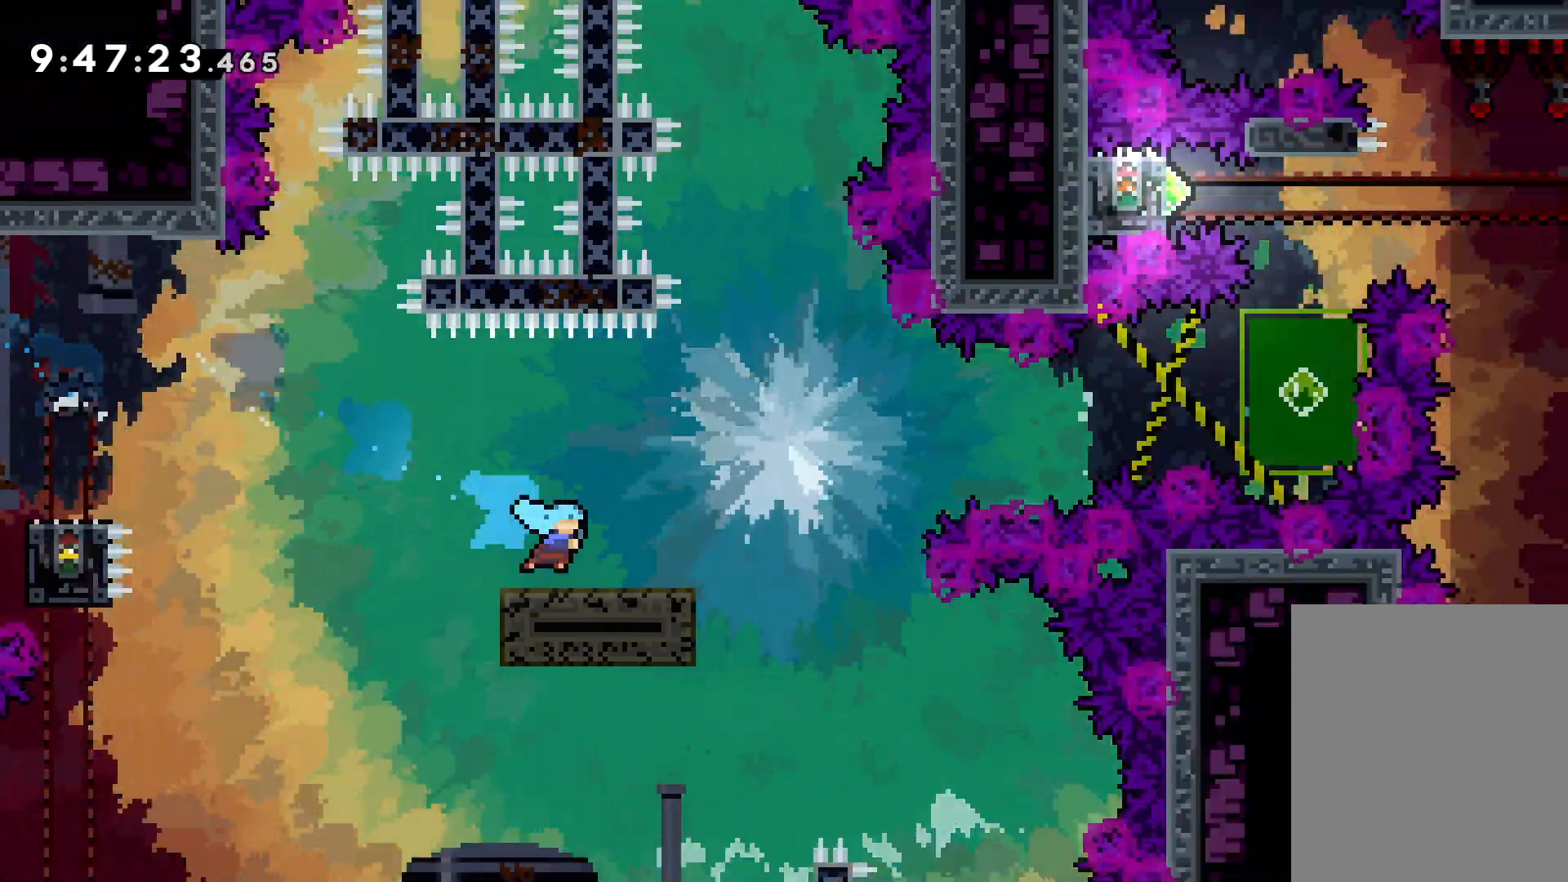
{"keys": ["dash", "up"], "events": [[450, "right", "up"], [467, "dash", "down"], [500, "jump", "up"]]}
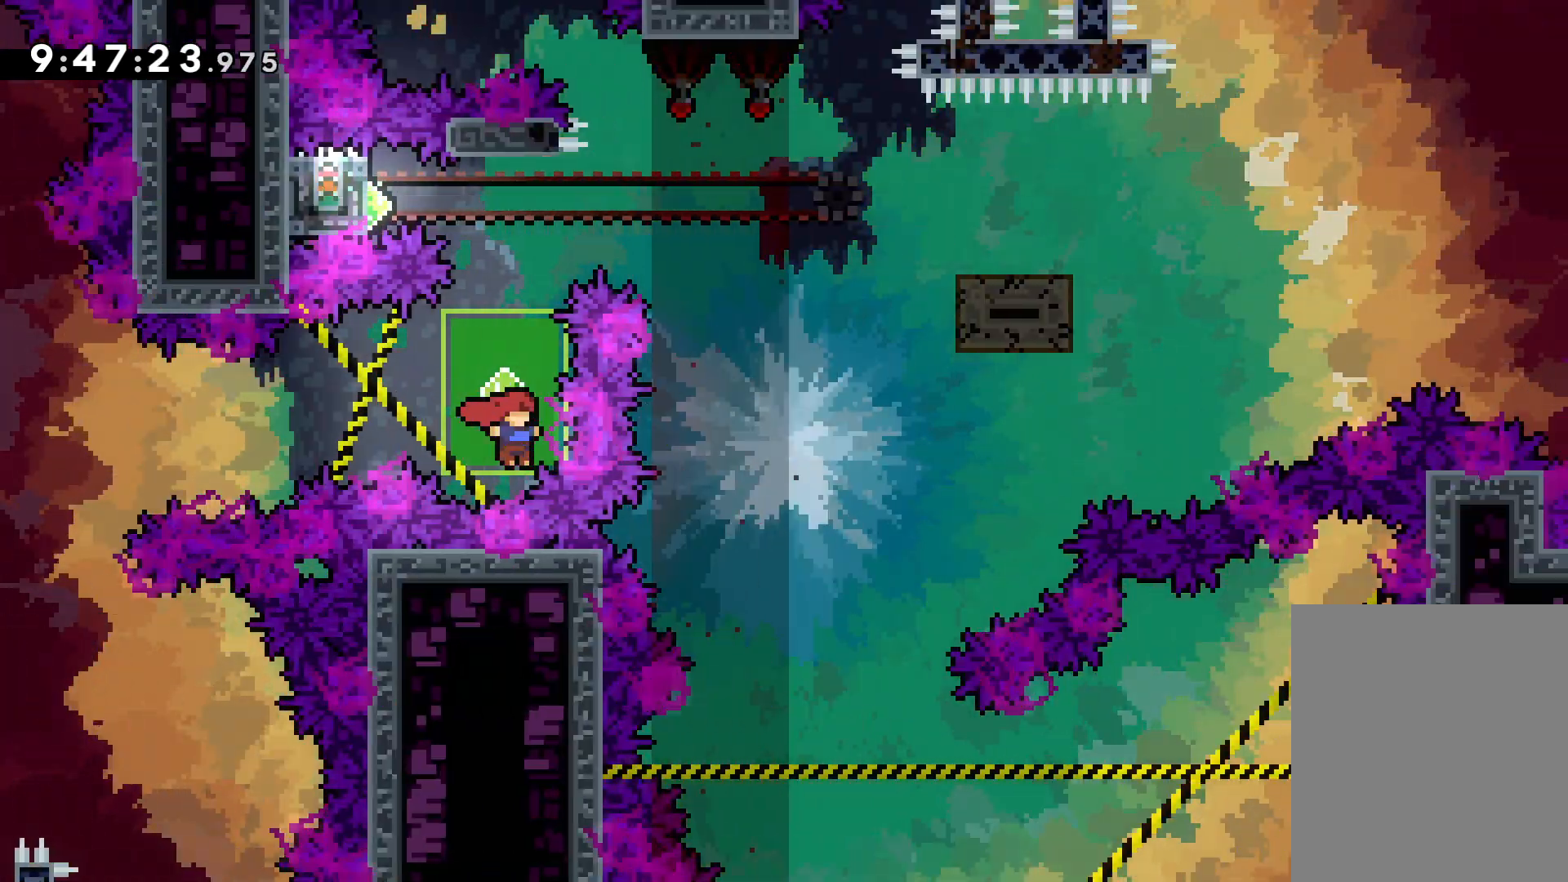
{"keys": ["dash", "left"], "events": [[167, "dash", "up"], [350, "left", "down"], [384, "up", "up"], [417, "dash", "down"]]}
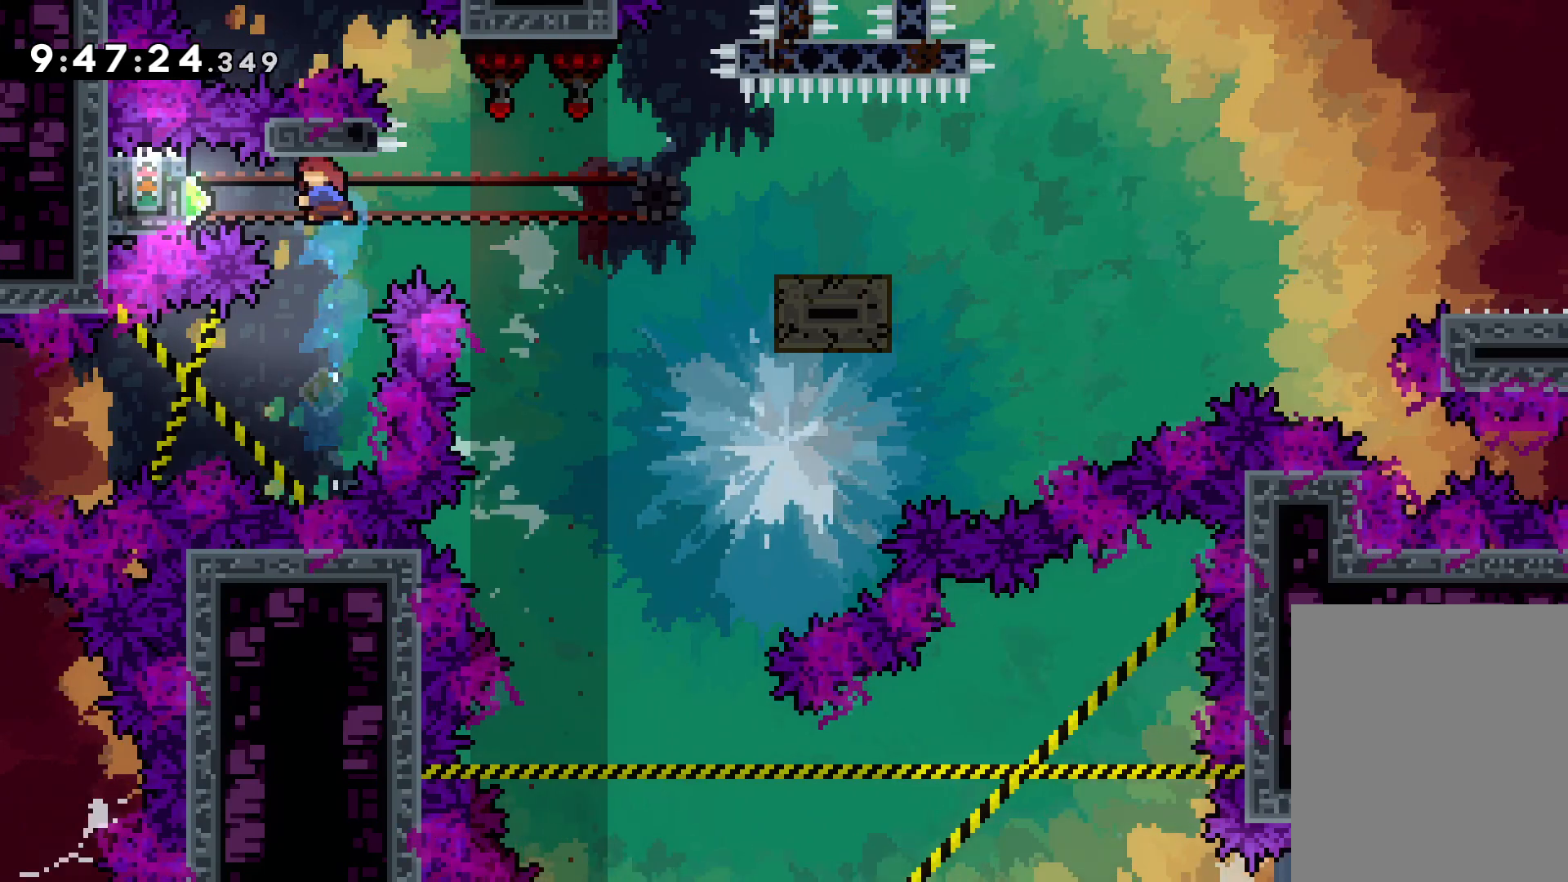
{"keys": ["grab"], "events": [[50, "dash", "up"], [100, "grab", "down"], [200, "left", "up"]]}
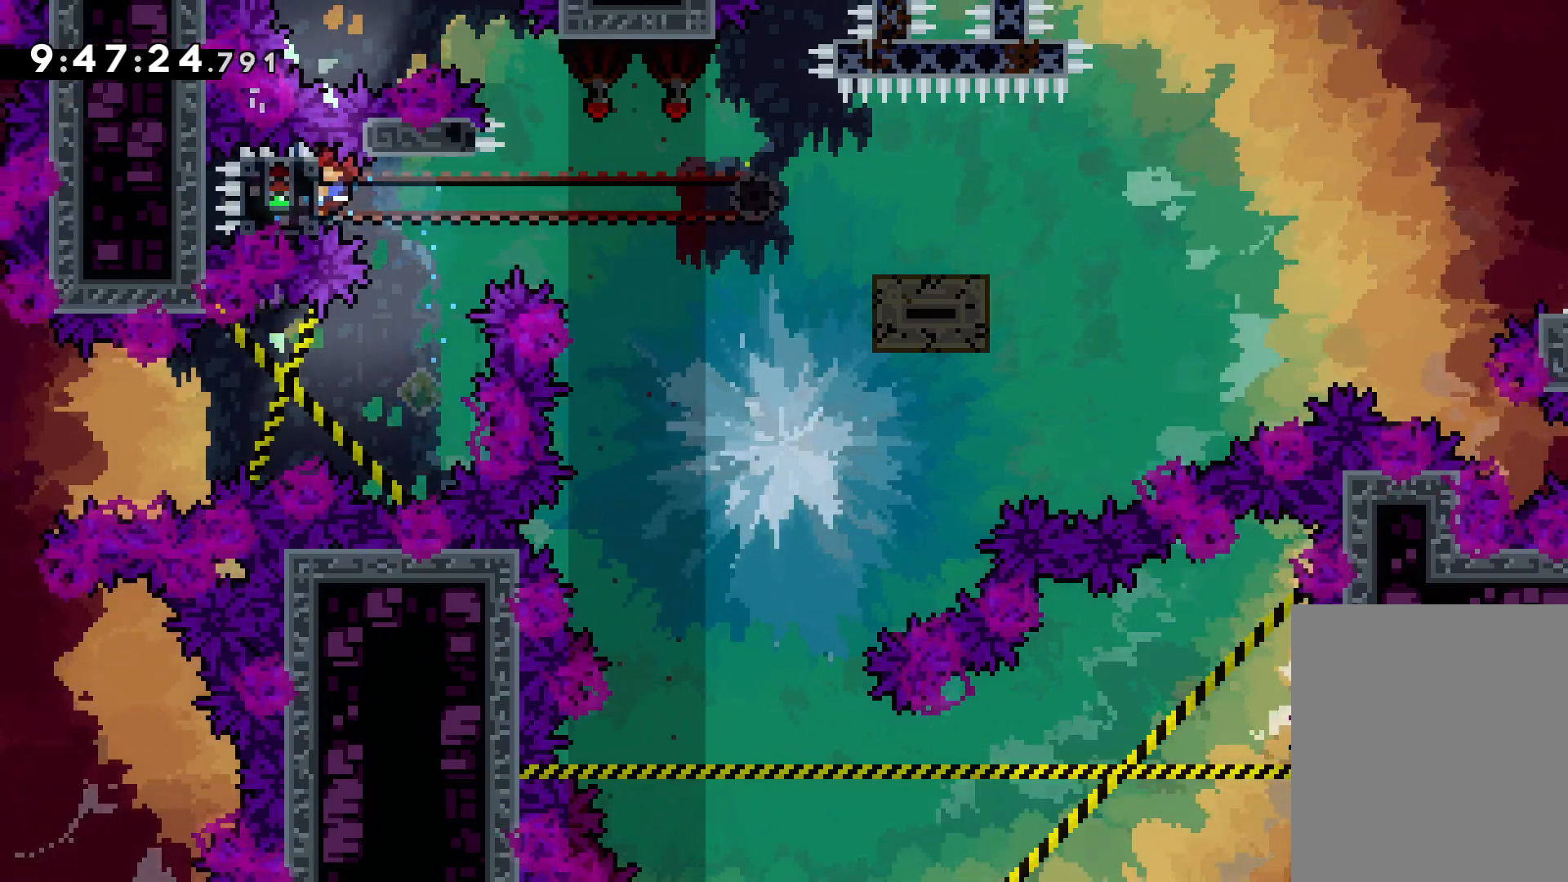
{"keys": ["down", "jump", "right"], "events": [[300, "dash", "down"], [300, "down", "down"], [300, "right", "down"], [317, "grab", "up"], [417, "dash", "up"], [467, "jump", "down"]]}
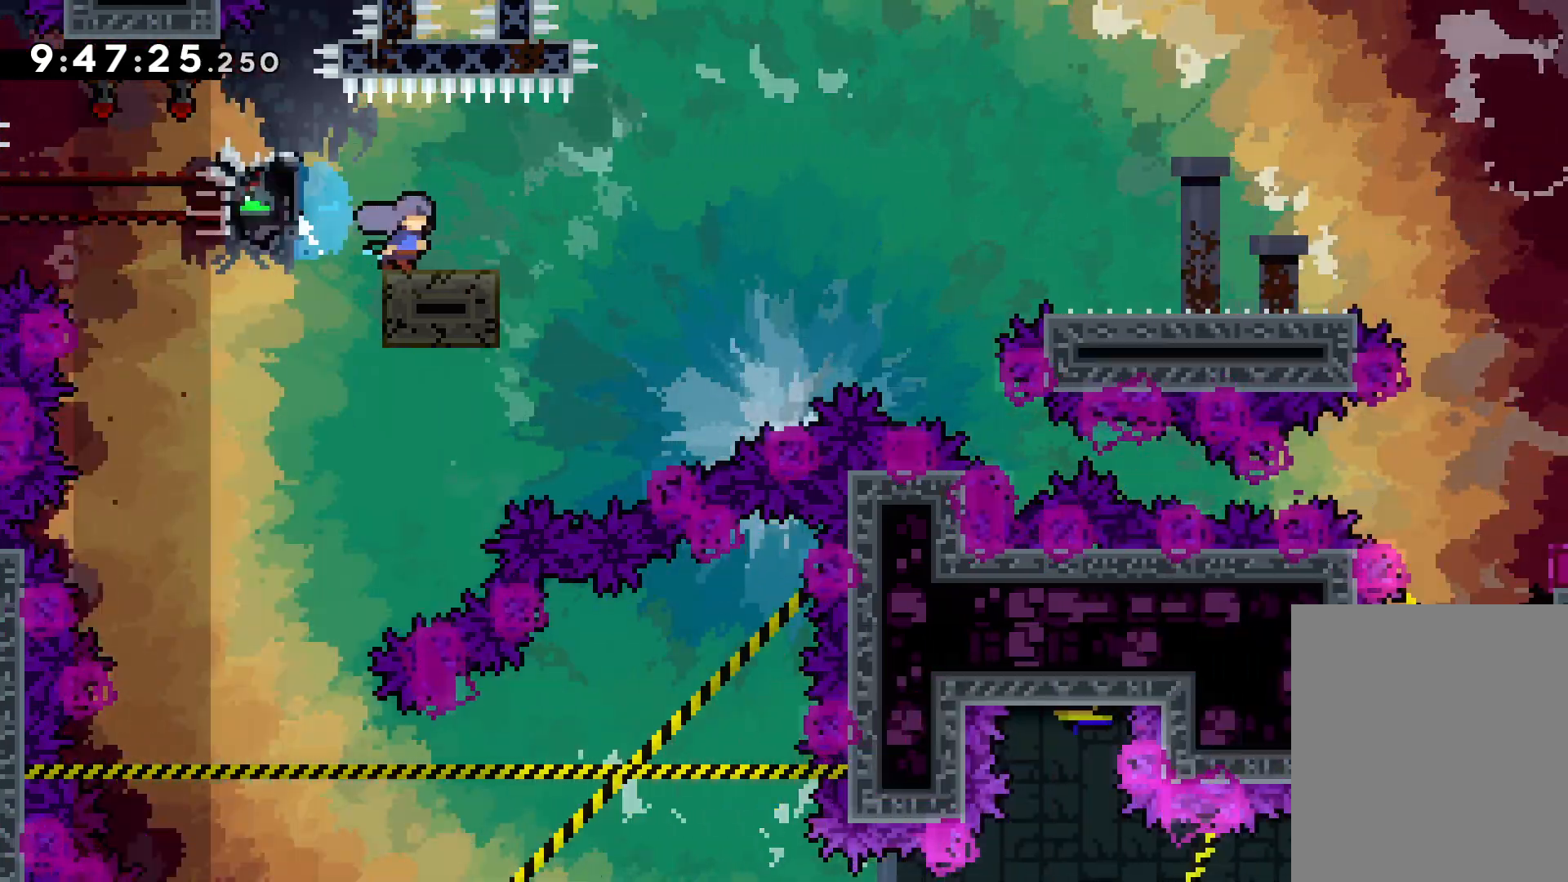
{"keys": ["jump", "right", "up"], "events": [[50, "jump", "up"], [84, "down", "up"], [234, "up", "down"], [284, "jump", "down"]]}
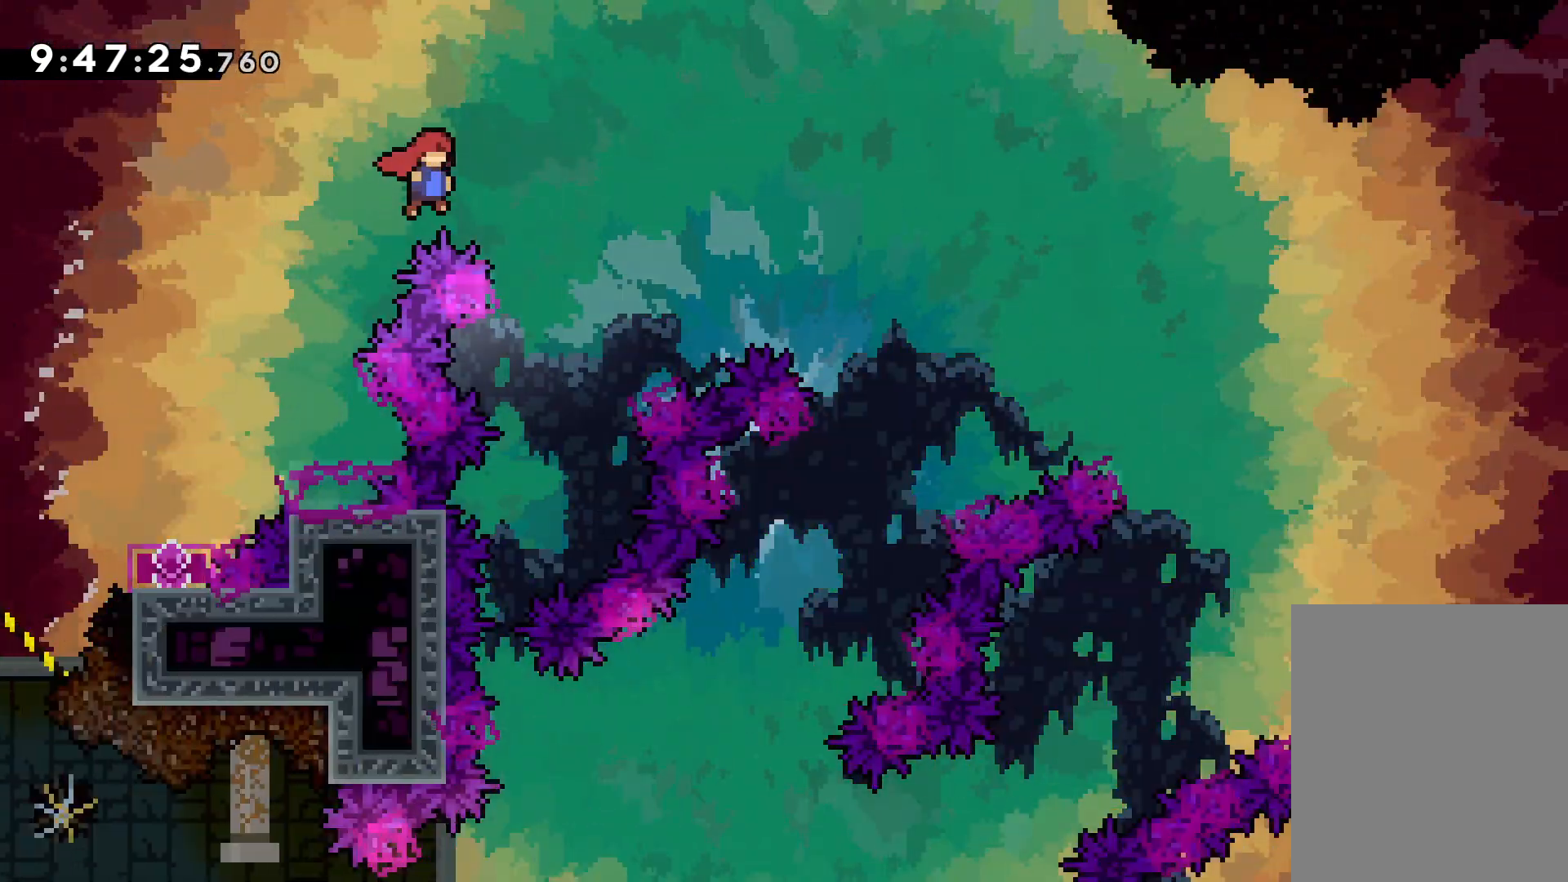
{"keys": ["jump", "right", "up"], "events": []}
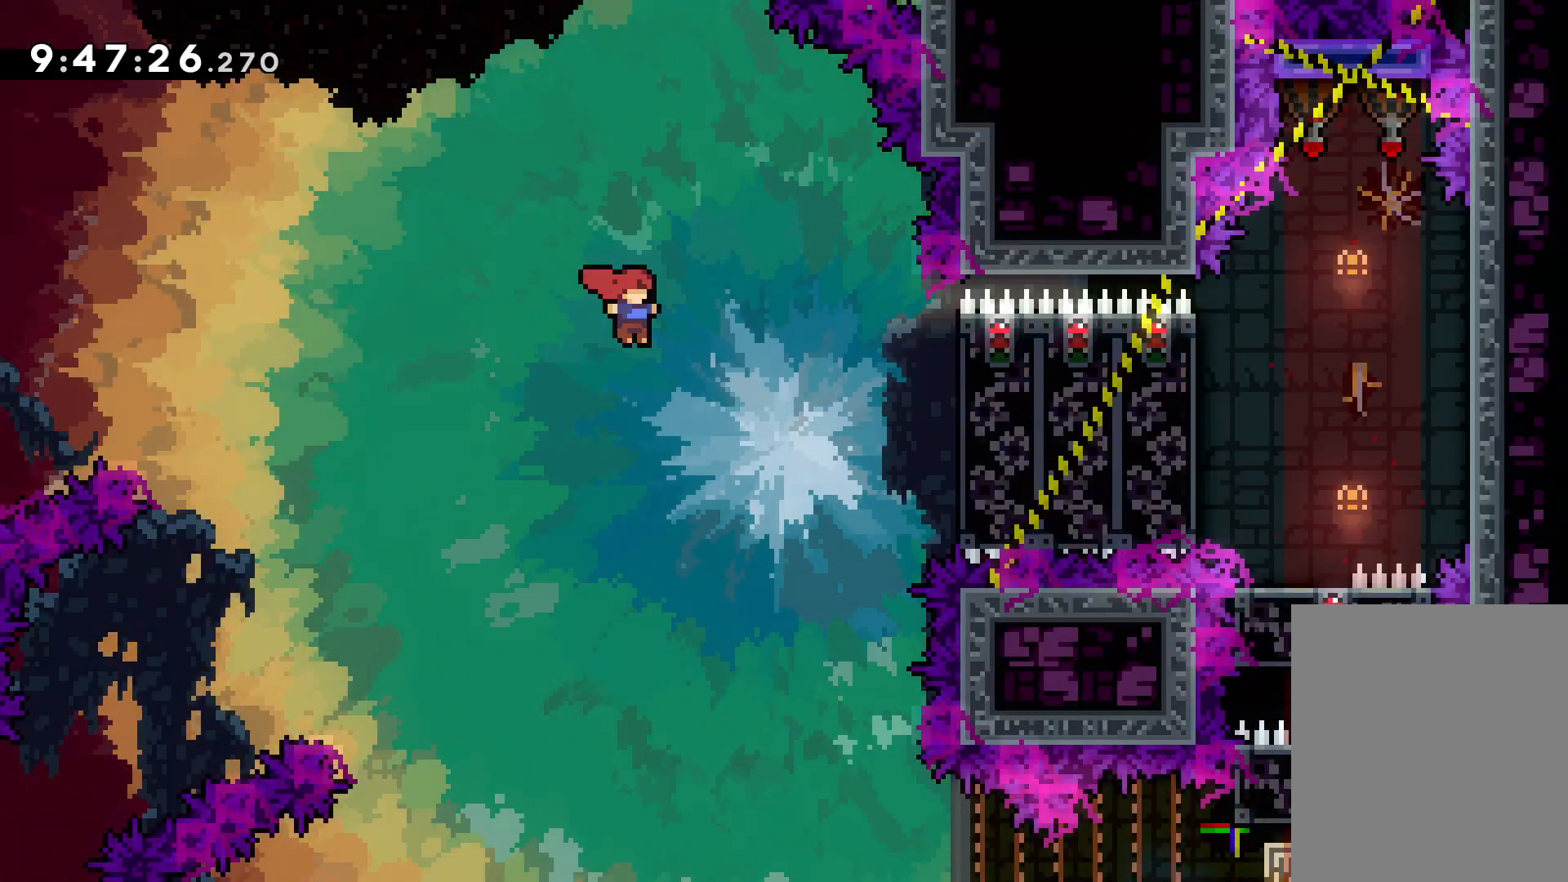
{"keys": ["grab", "jump", "right", "up"], "events": [[200, "jump", "up"], [217, "grab", "down"], [317, "jump", "down"]]}
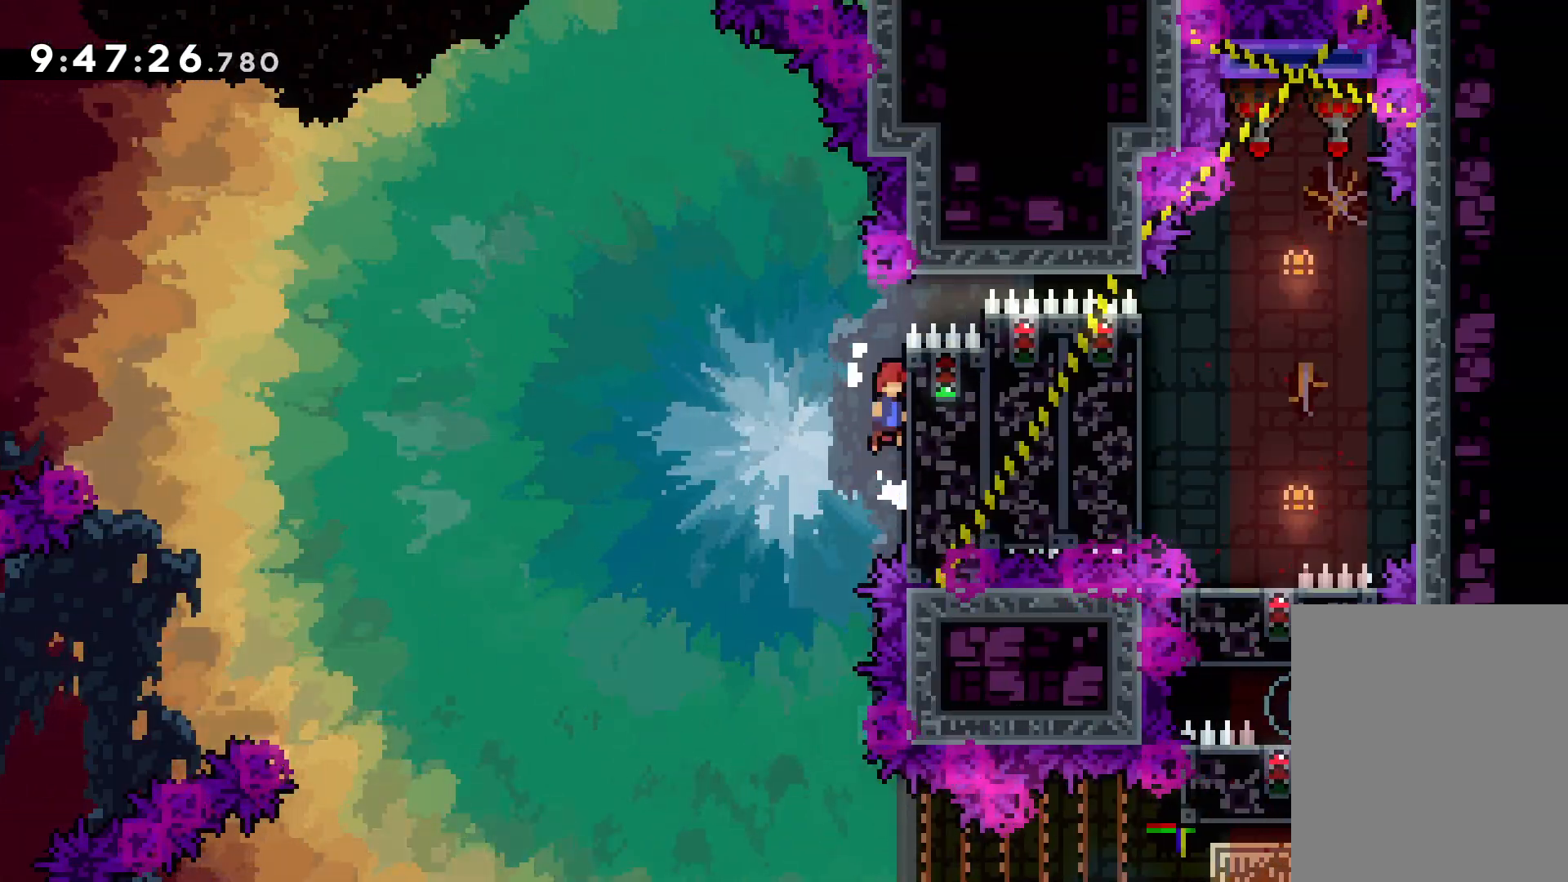
{"keys": ["grab"], "events": [[34, "grab", "up"], [34, "jump", "up"], [234, "grab", "down"], [434, "right", "up"], [484, "up", "up"]]}
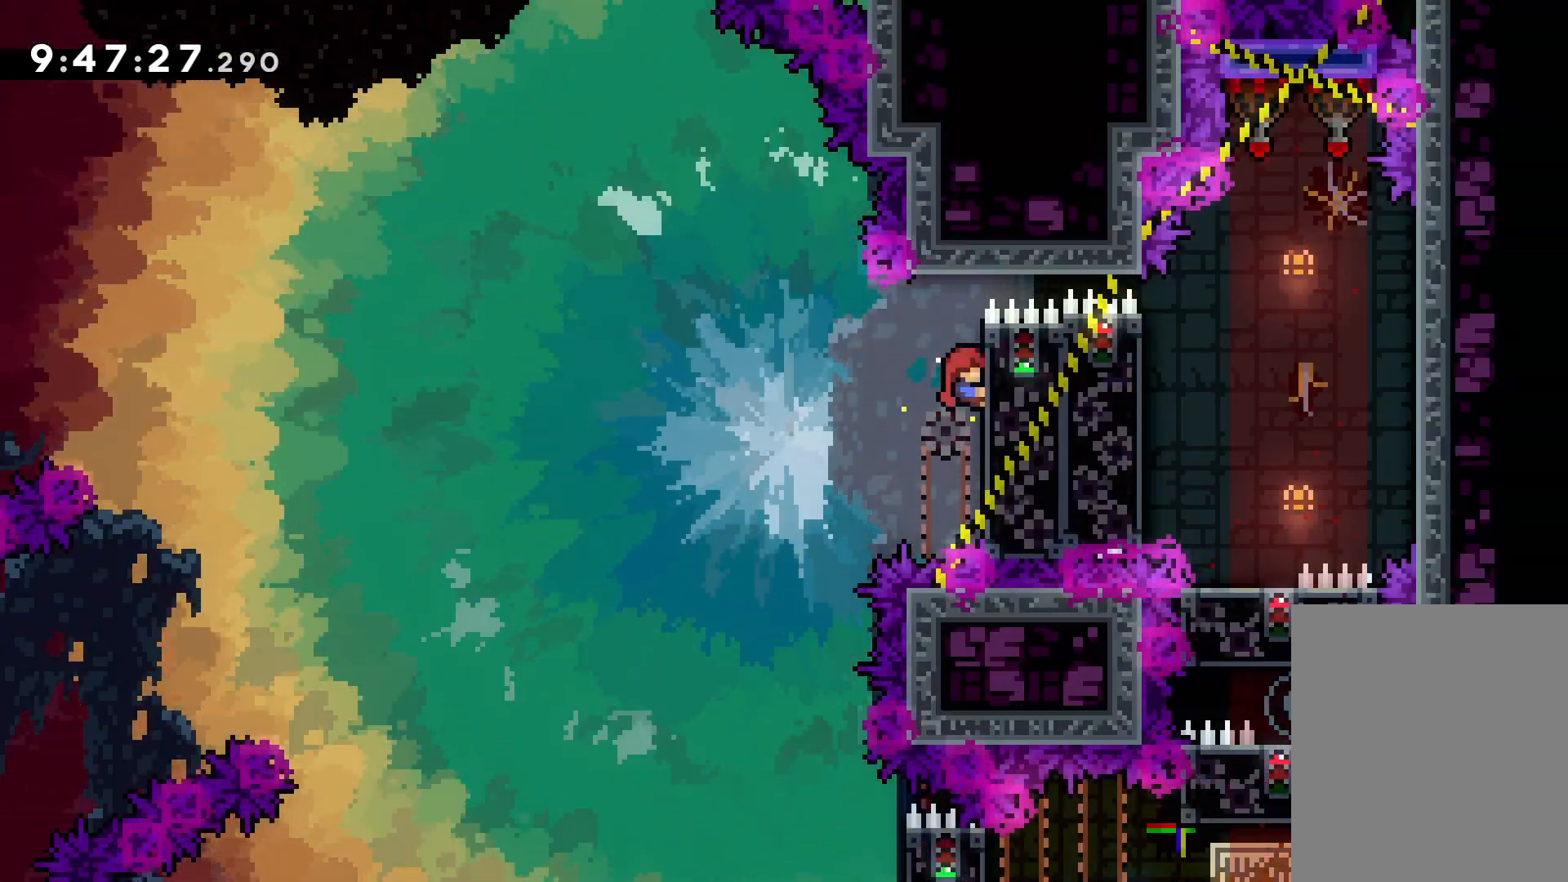
{"keys": ["grab"], "events": [[67, "jump", "down"], [100, "grab", "up"], [100, "right", "down"], [167, "jump", "up"], [384, "grab", "down"], [434, "right", "up"]]}
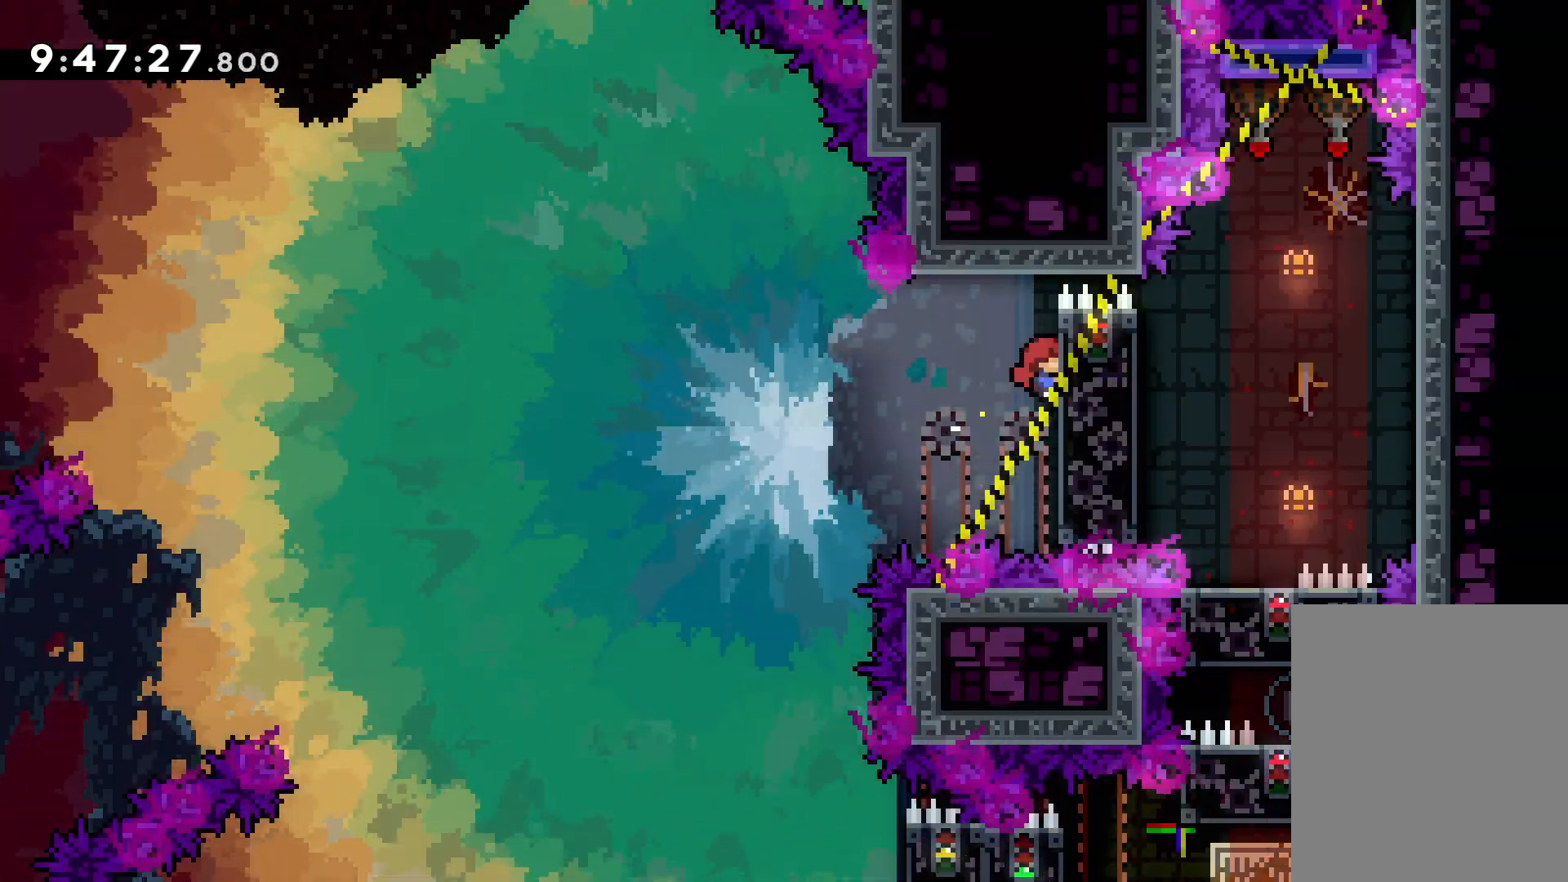
{"keys": ["right"], "events": [[150, "jump", "down"], [150, "up", "down"], [167, "right", "down"], [200, "grab", "up"], [284, "jump", "up"], [384, "up", "up"]]}
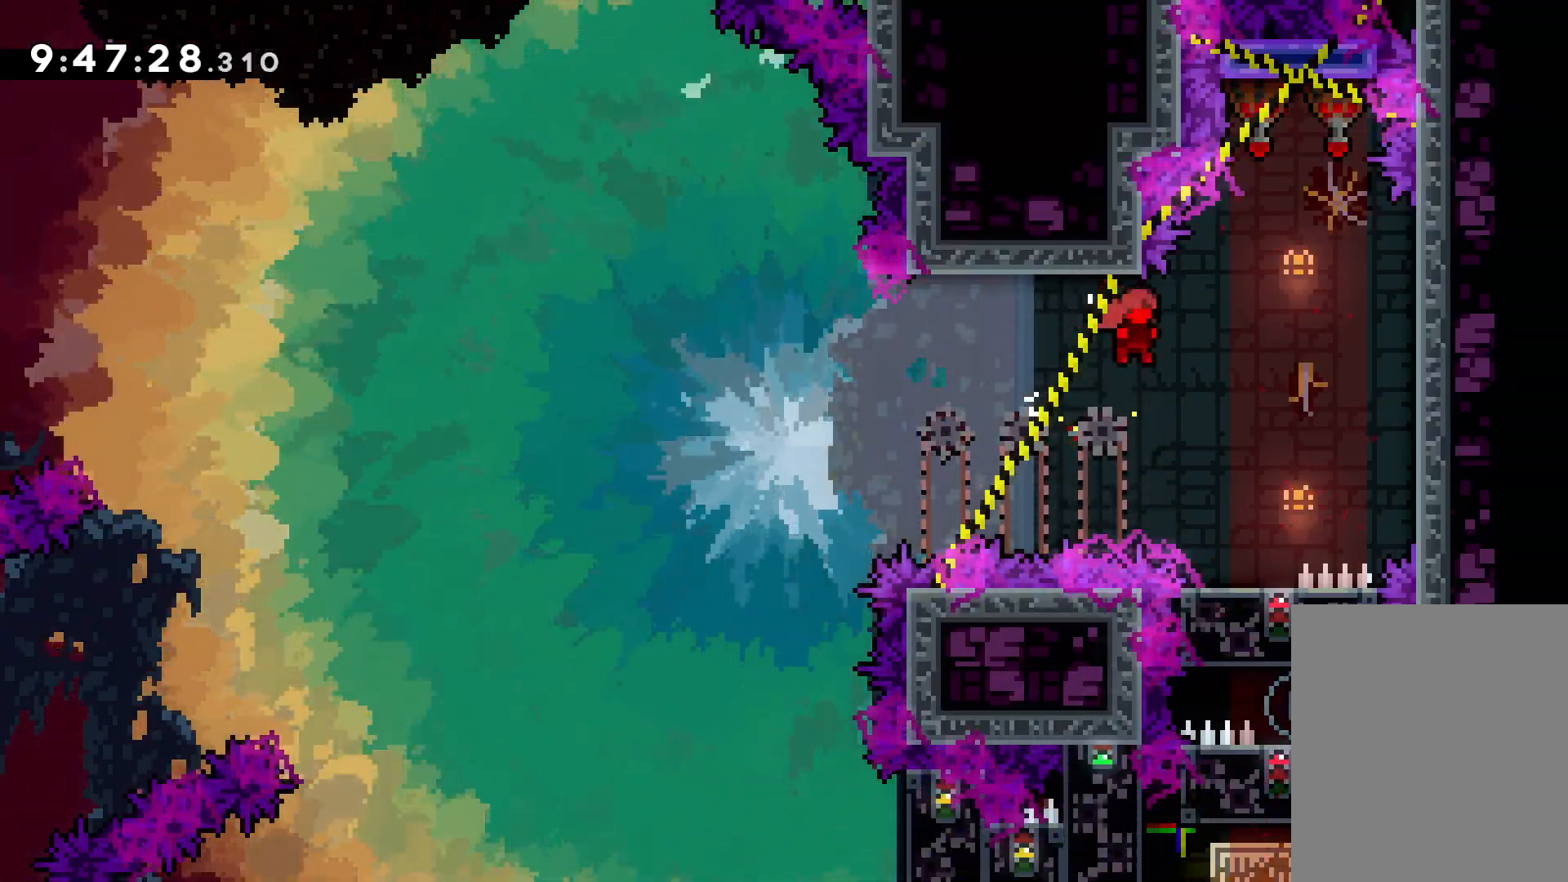
{"keys": ["jump"], "events": [[150, "right", "up"], [284, "jump", "down"]]}
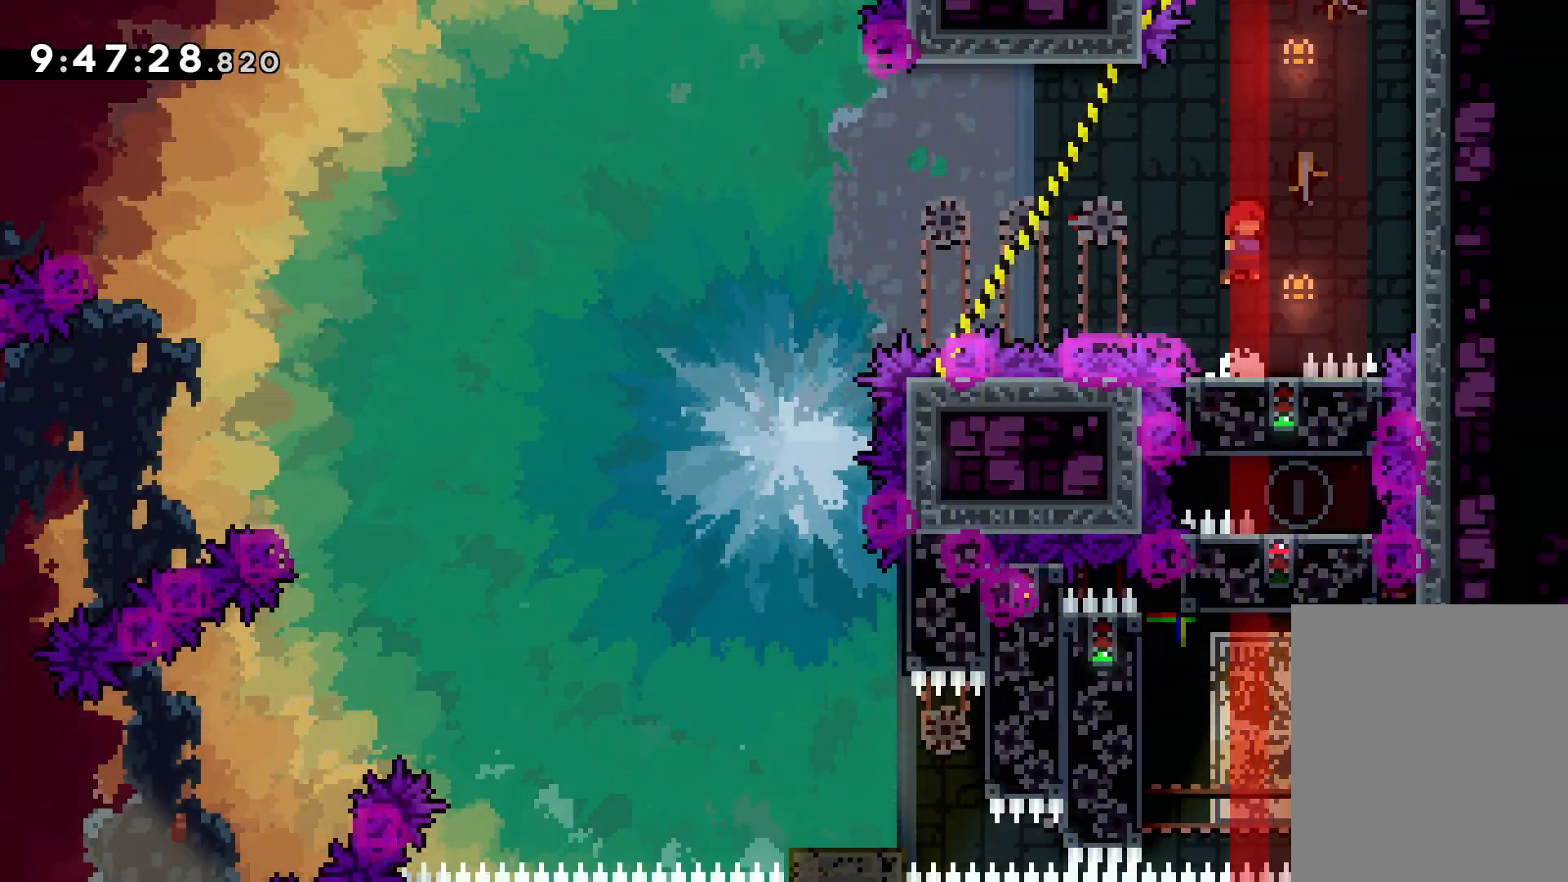
{"keys": [], "events": [[150, "right", "down"], [167, "jump", "up"], [334, "right", "up"]]}
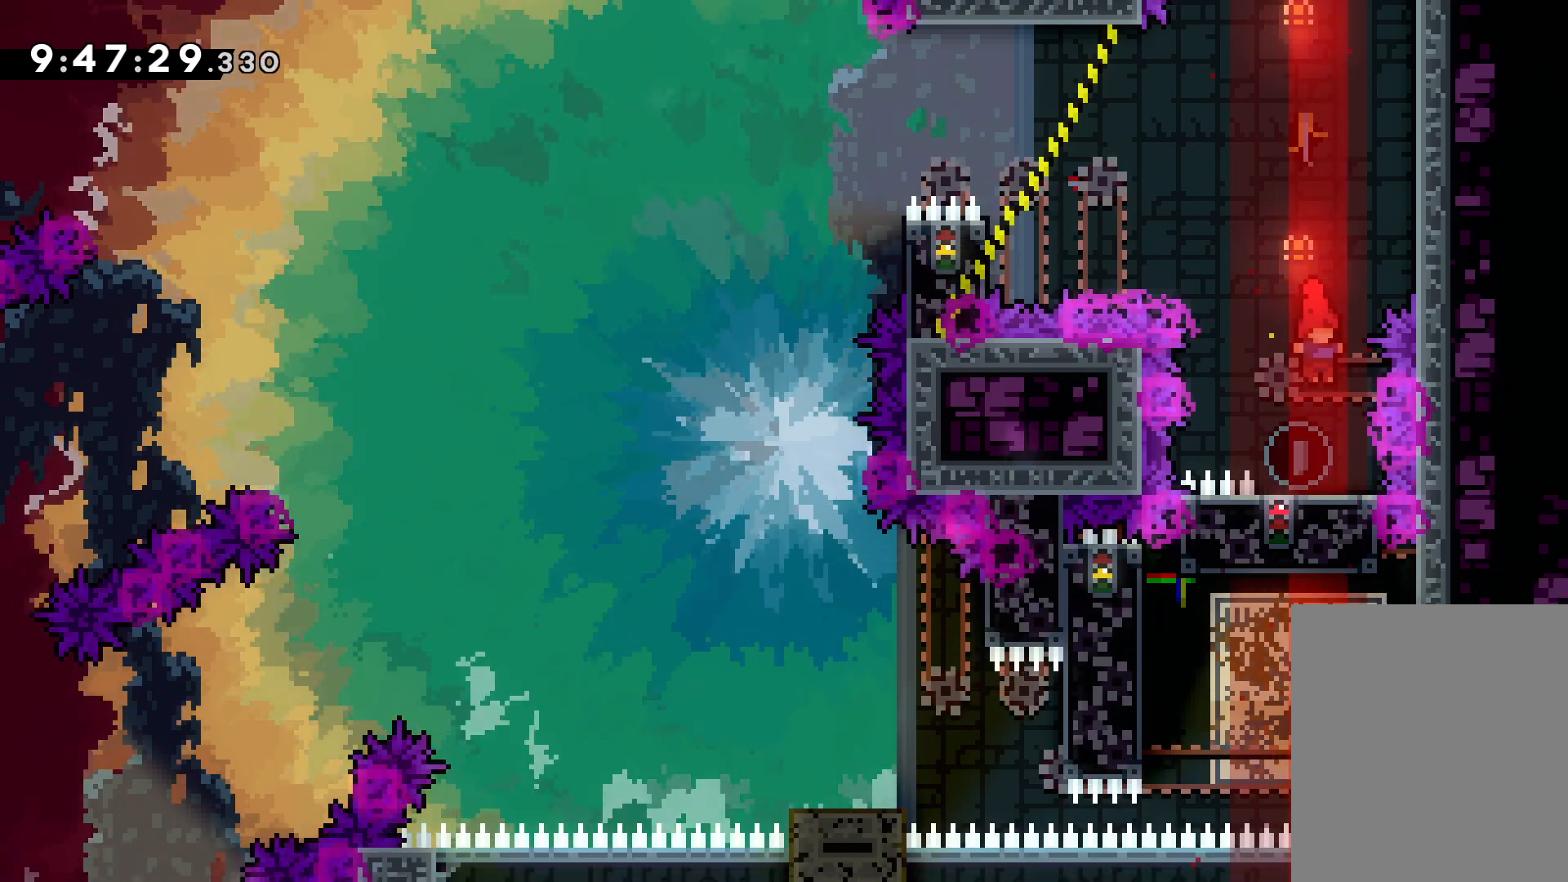
{"keys": [], "events": [[134, "jump", "down"], [384, "jump", "up"]]}
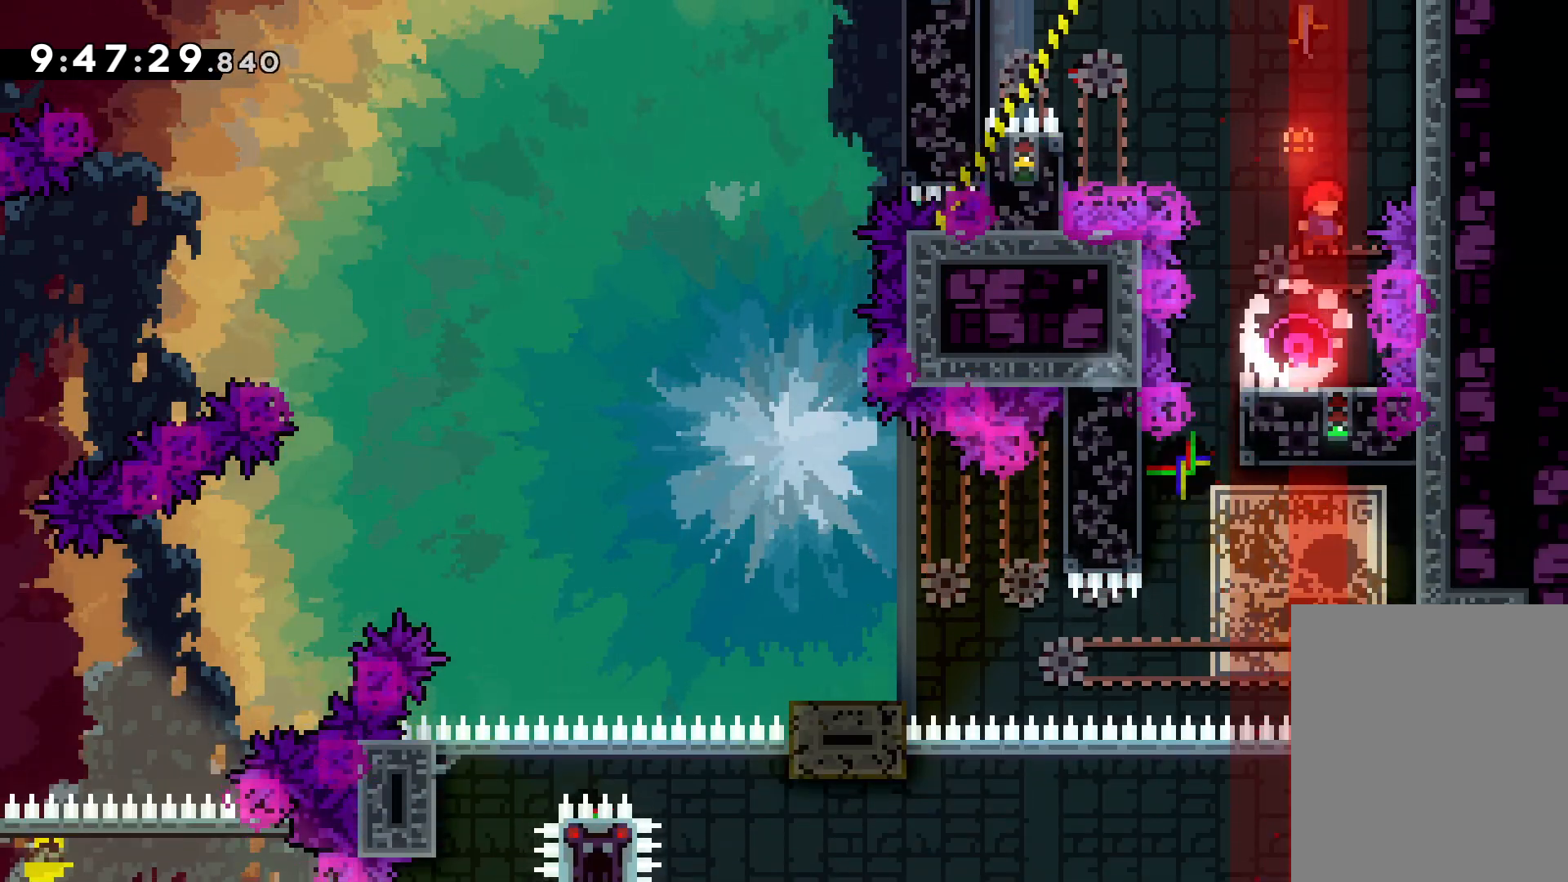
{"keys": ["right"], "events": [[334, "right", "down"]]}
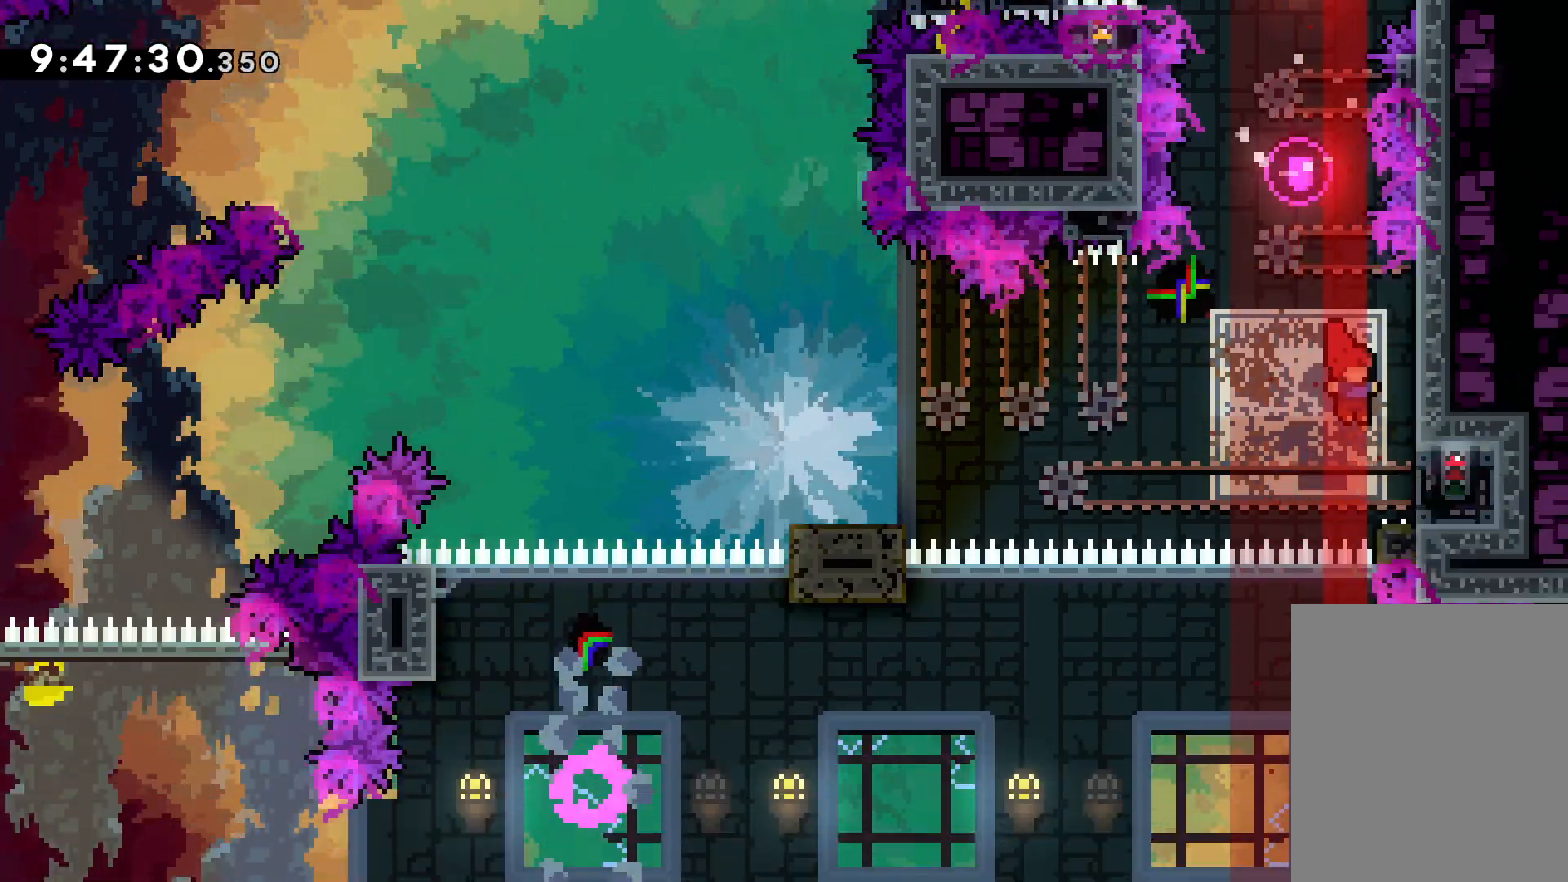
{"keys": ["grab"], "events": [[84, "grab", "down"], [217, "right", "up"], [350, "down", "down"], [400, "down", "up"]]}
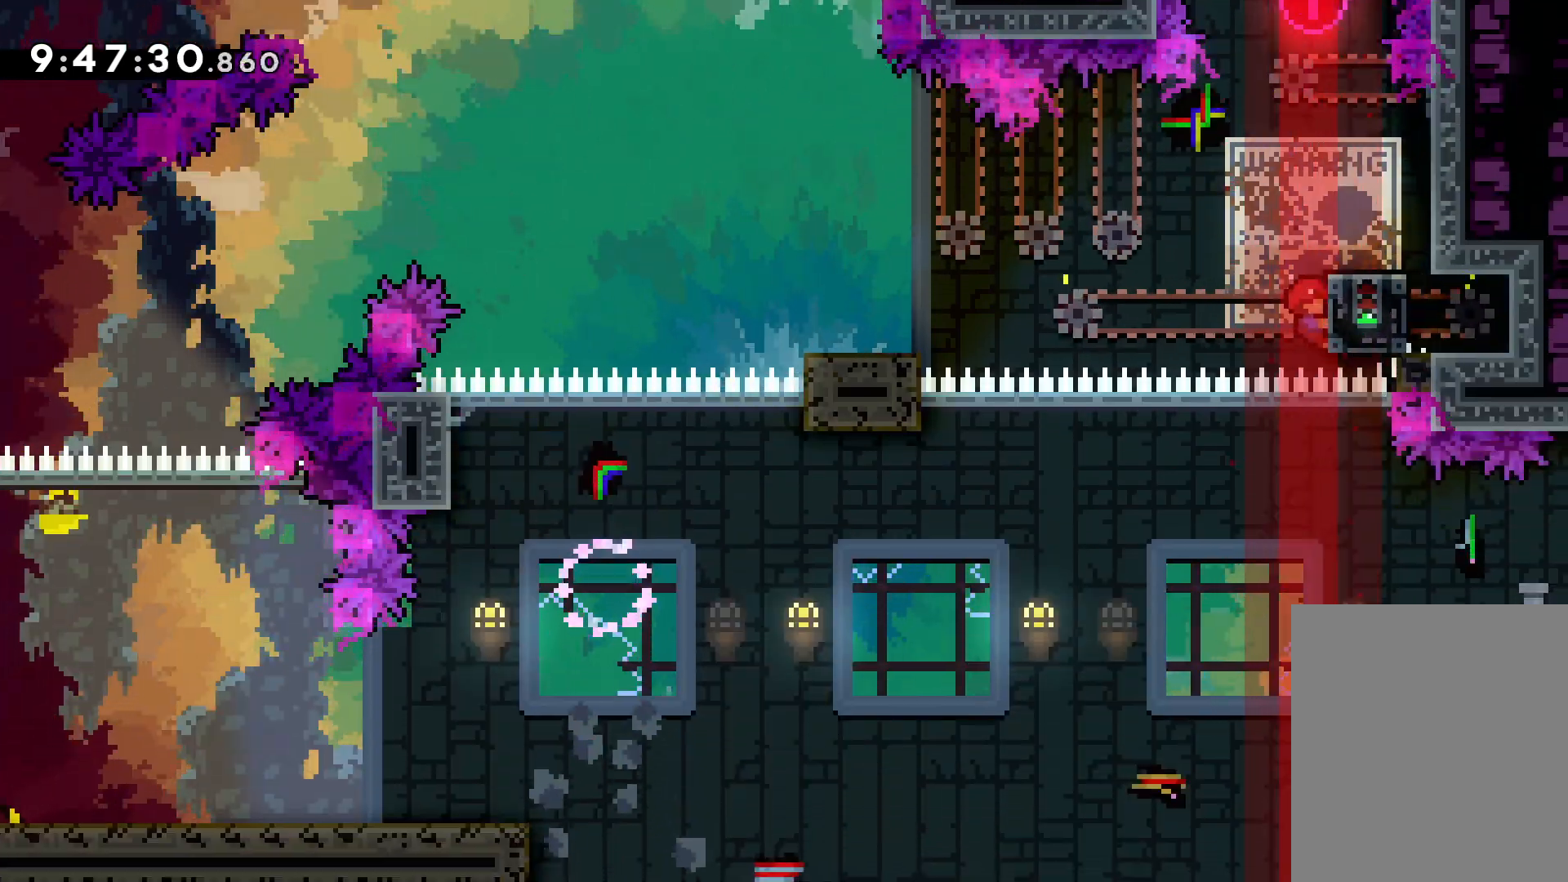
{"keys": ["jump", "left", "up"], "events": [[100, "left", "down"], [117, "dash", "down"], [150, "grab", "up"], [250, "dash", "up"], [334, "jump", "down"], [350, "up", "down"]]}
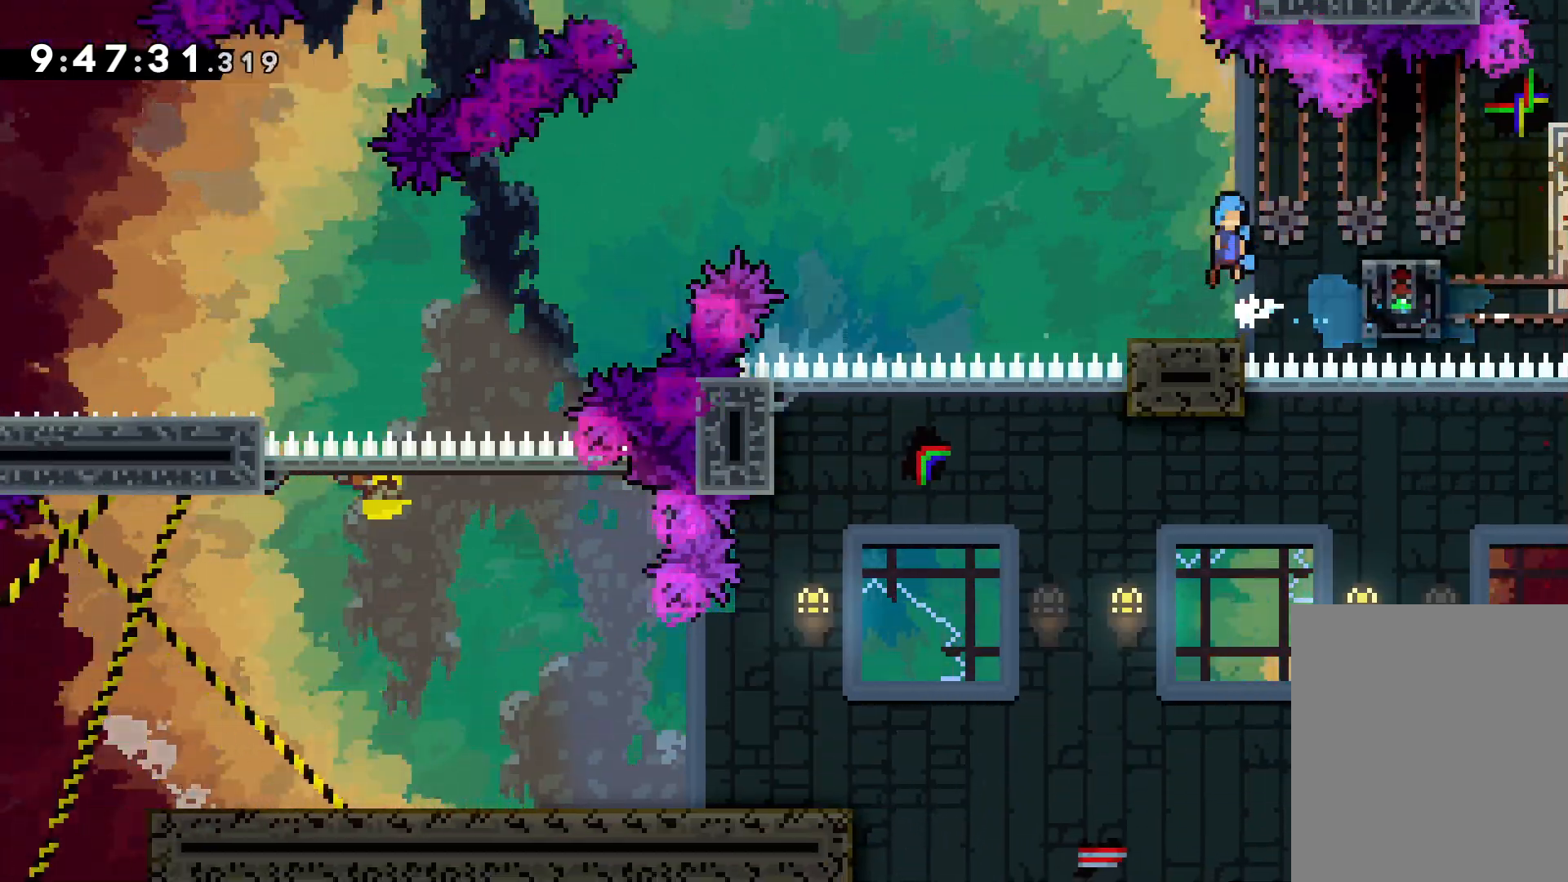
{"keys": ["grab", "right", "up"], "events": [[150, "up", "up"], [267, "left", "up"], [267, "right", "down"], [334, "up", "down"], [384, "grab", "down"], [384, "jump", "up"]]}
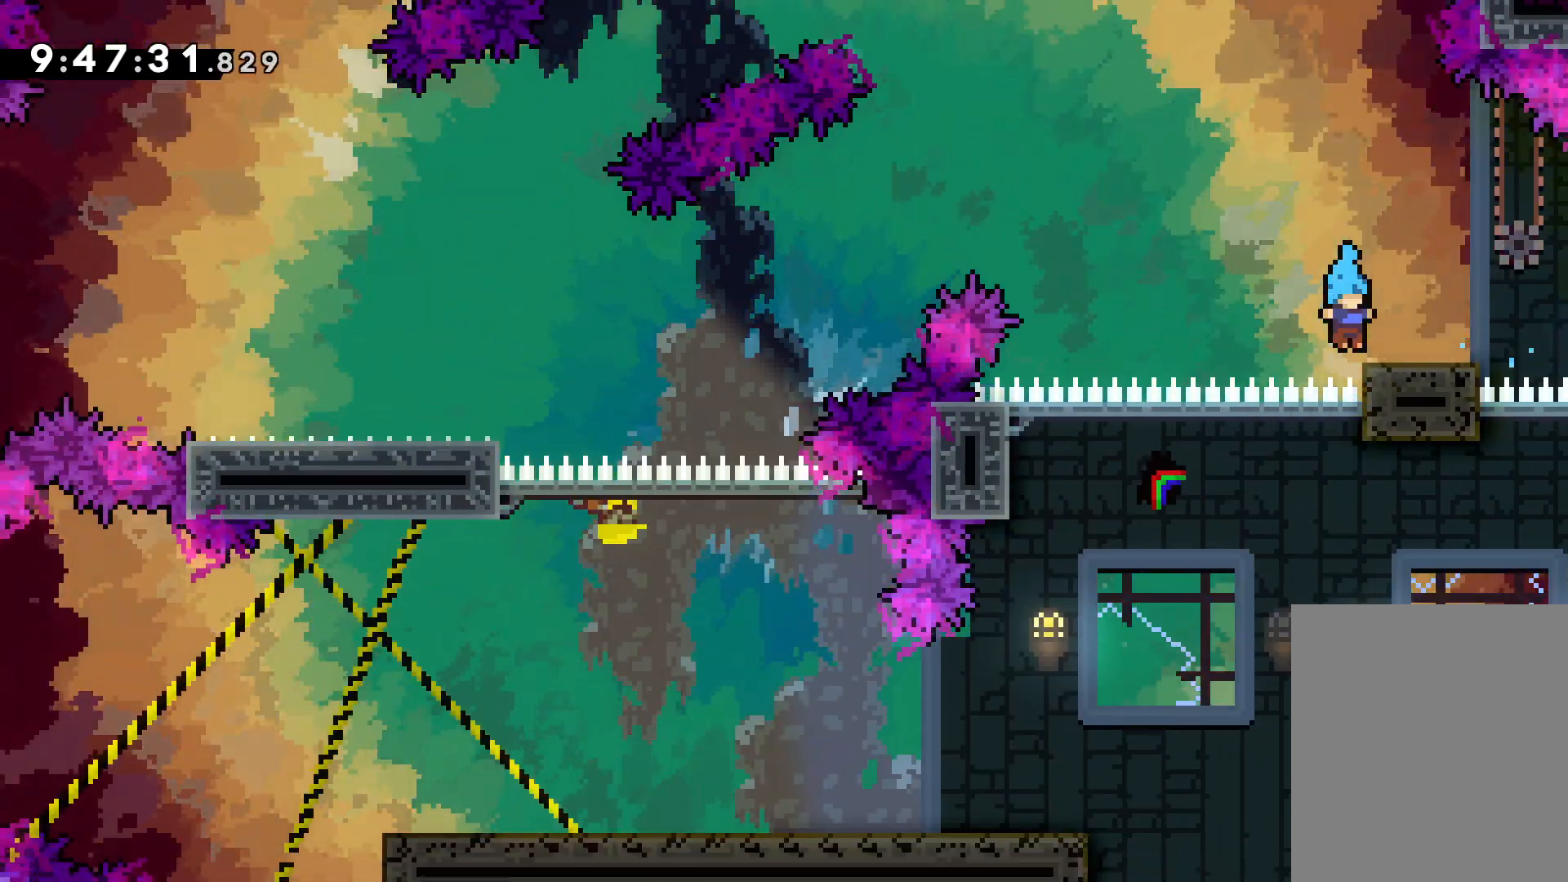
{"keys": ["right"], "events": [[34, "jump", "down"], [117, "right", "up"], [134, "up", "up"], [350, "right", "down"], [467, "grab", "up"], [500, "jump", "up"]]}
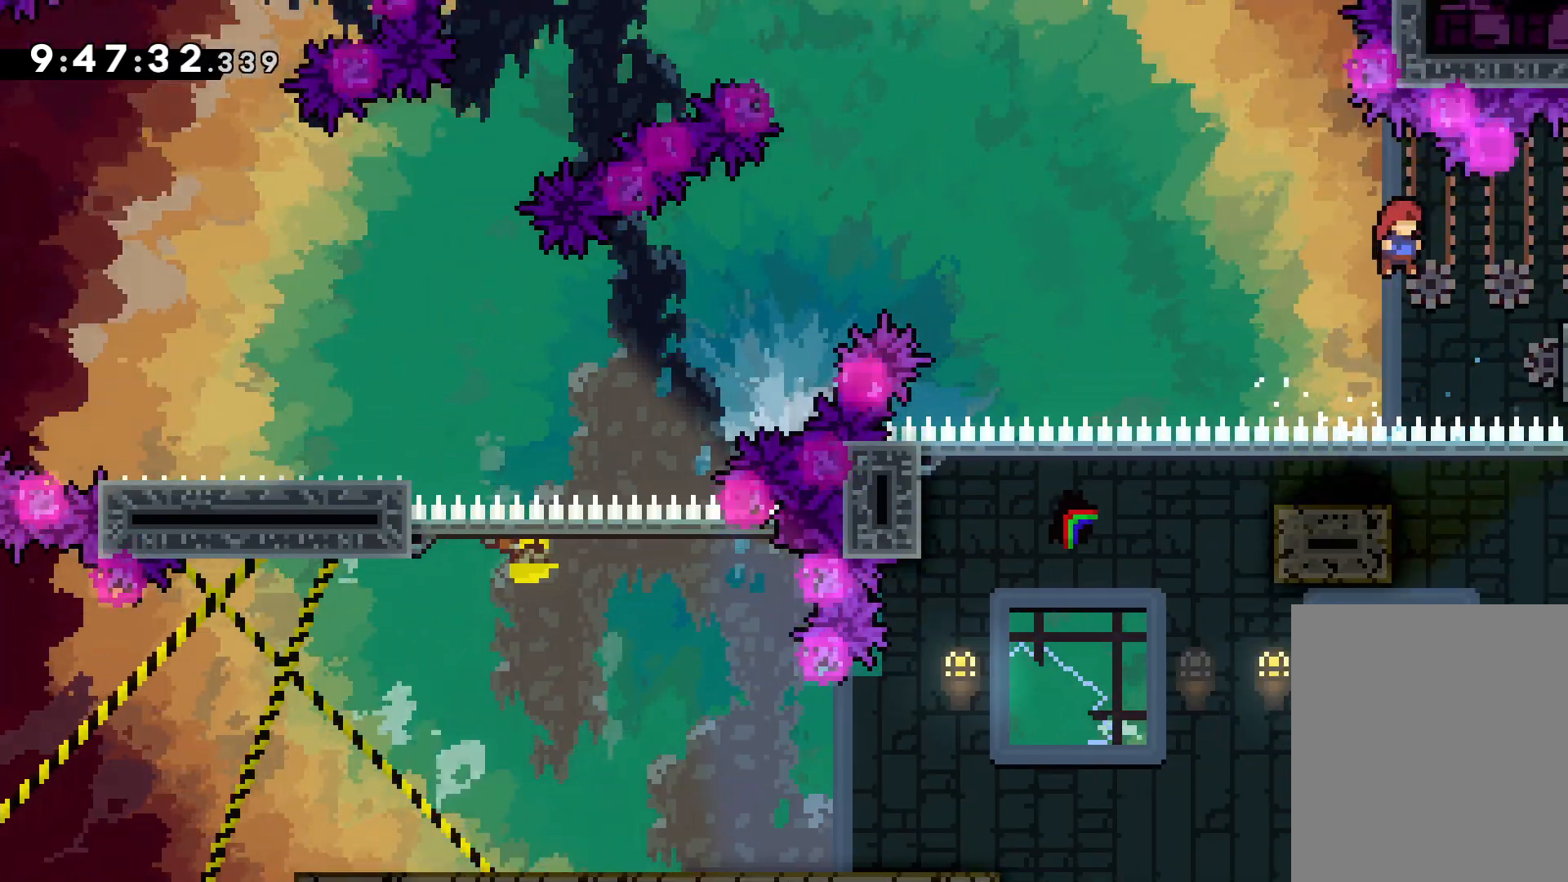
{"keys": ["grab"], "events": [[117, "dash", "down"], [250, "dash", "up"], [317, "grab", "down"], [500, "right", "up"]]}
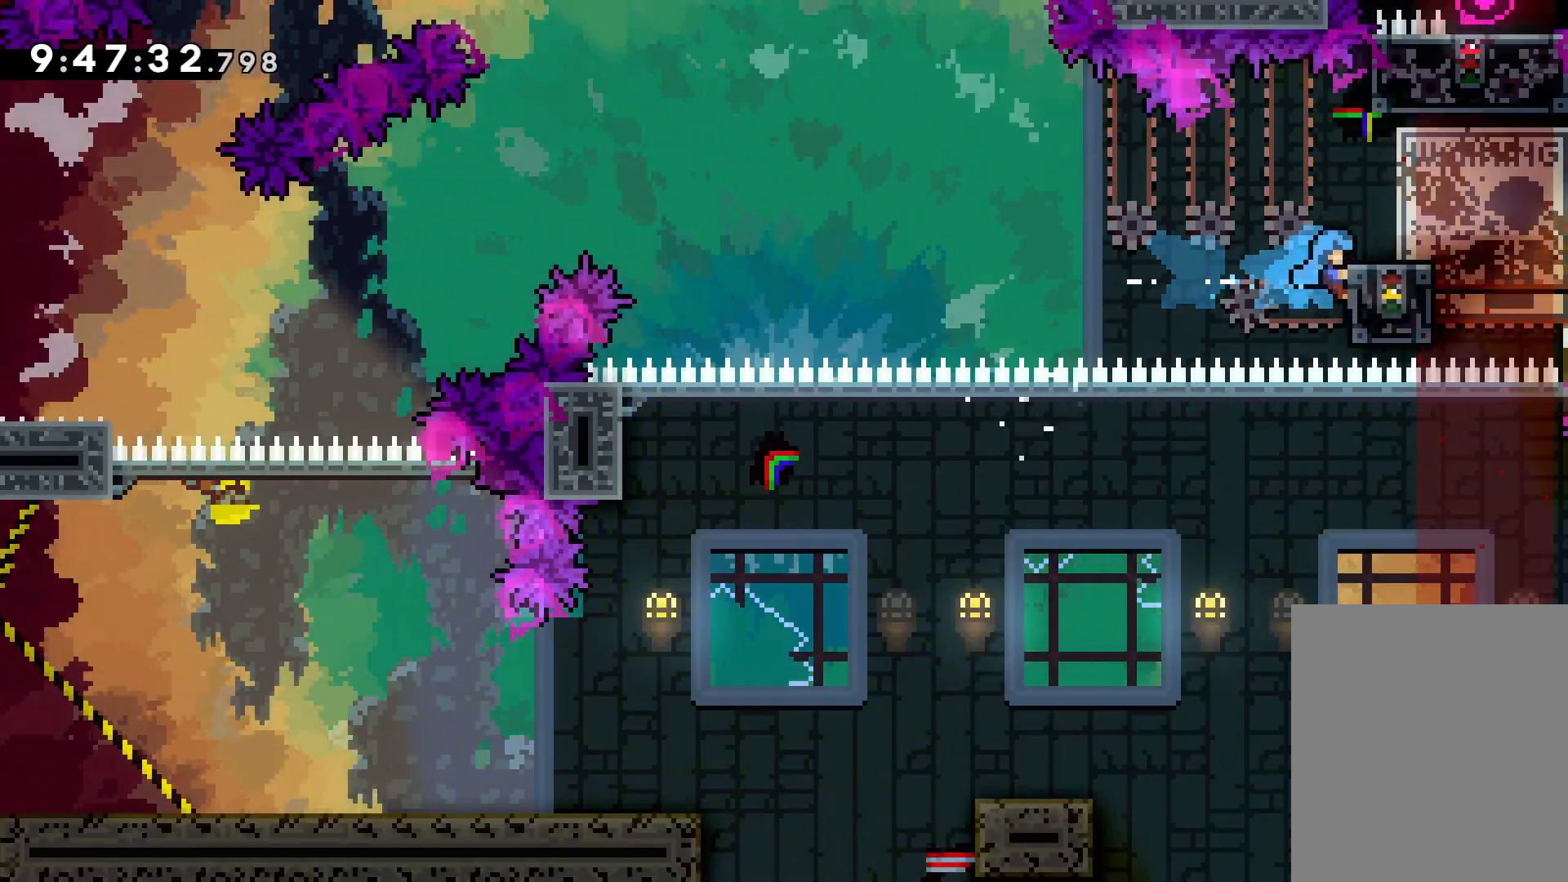
{"keys": ["grab"], "events": []}
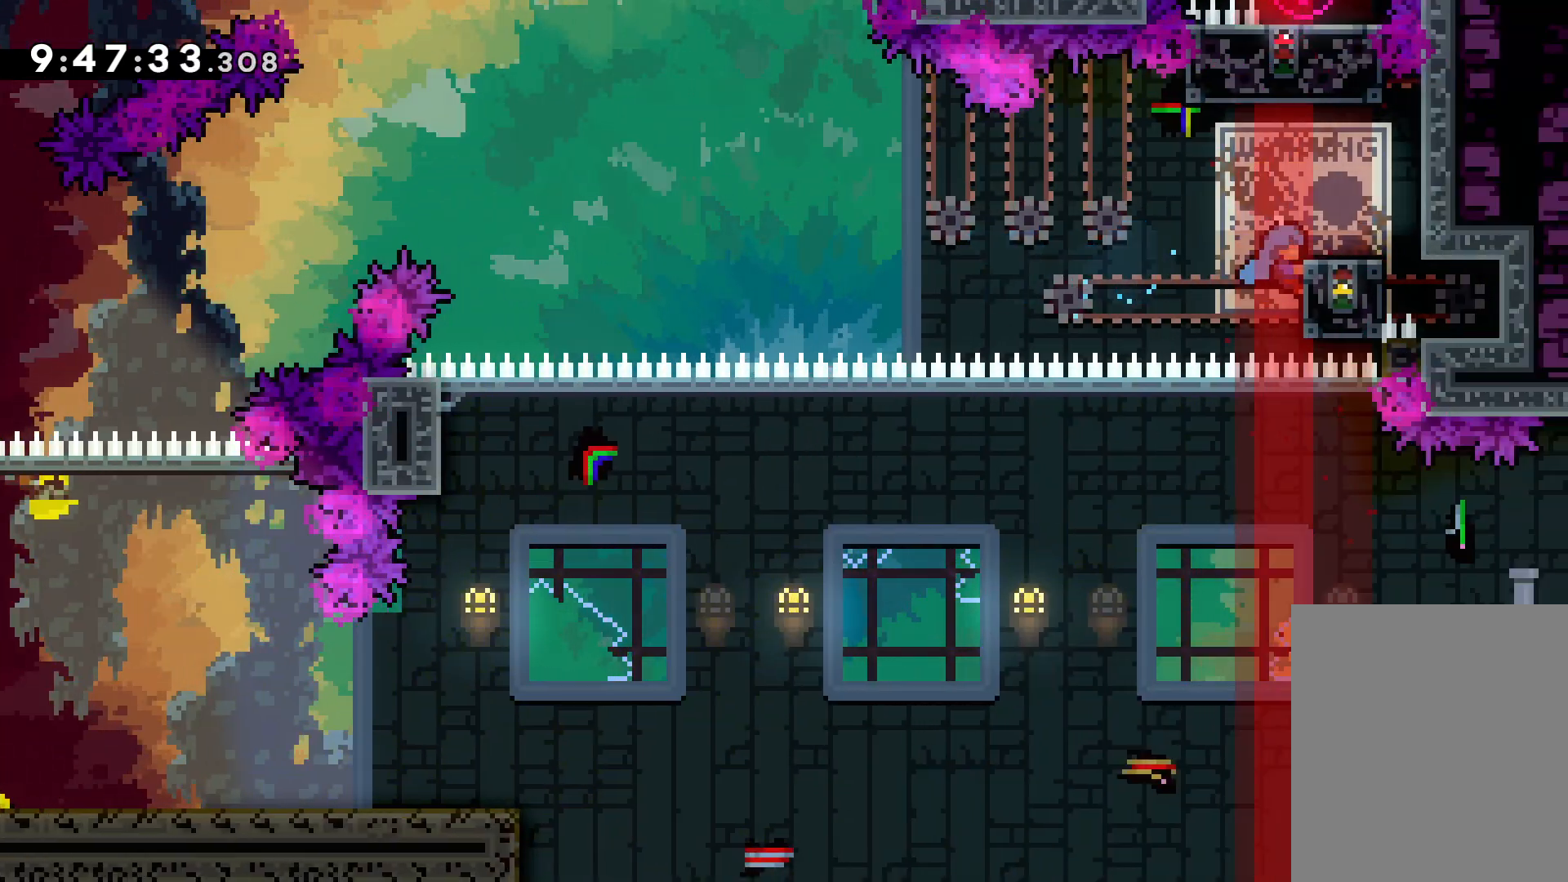
{"keys": ["grab"], "events": [[350, "down", "down"], [417, "down", "up"]]}
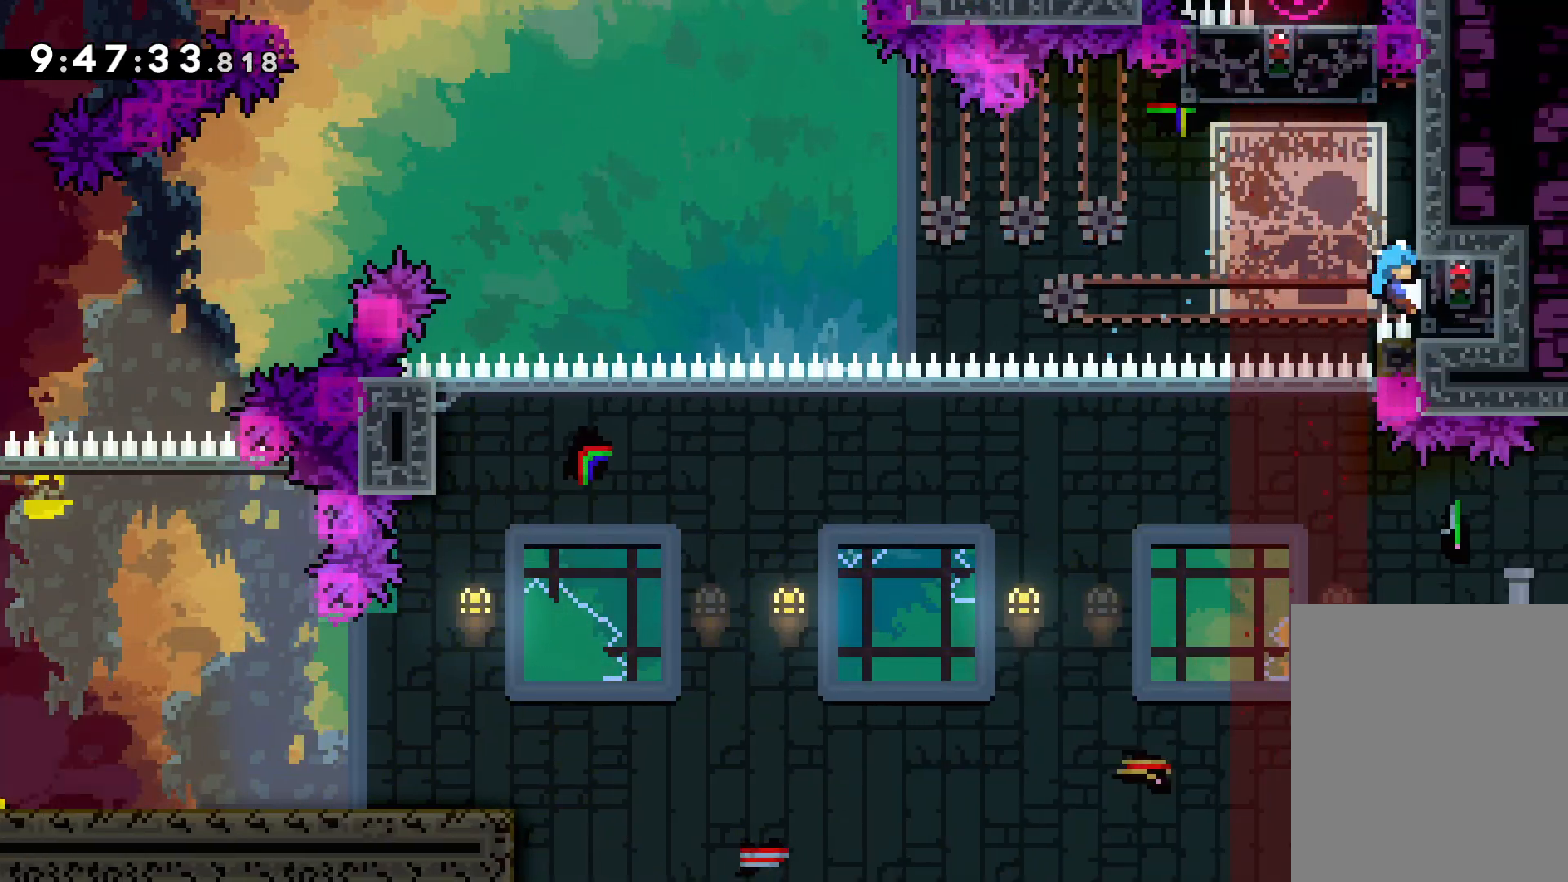
{"keys": ["grab"], "events": []}
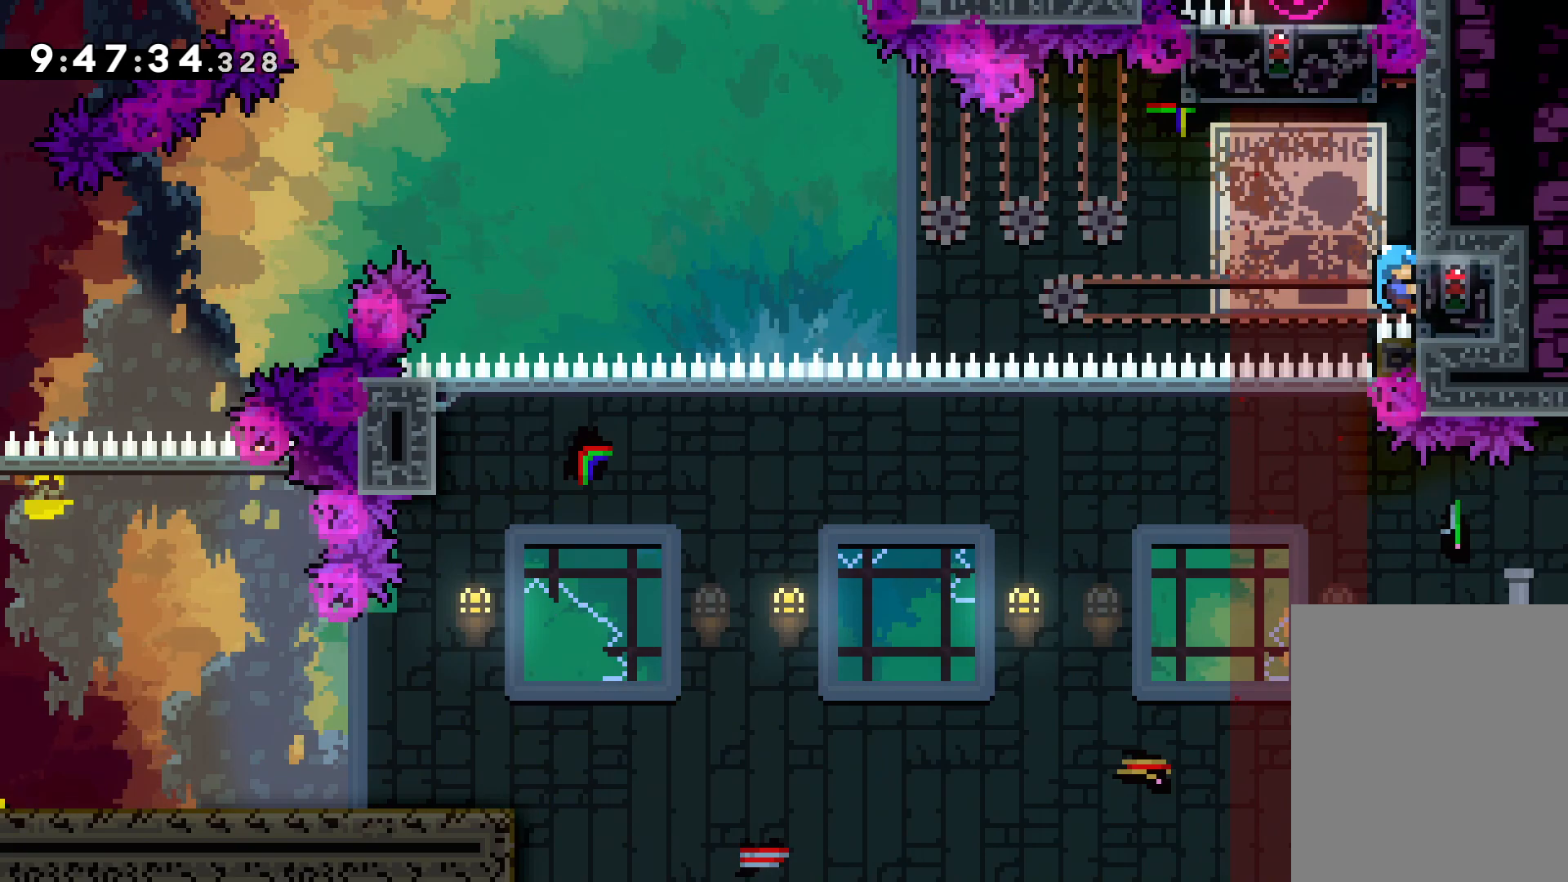
{"keys": ["grab", "jump", "left", "up"], "events": [[384, "left", "down"], [400, "up", "down"], [500, "jump", "down"]]}
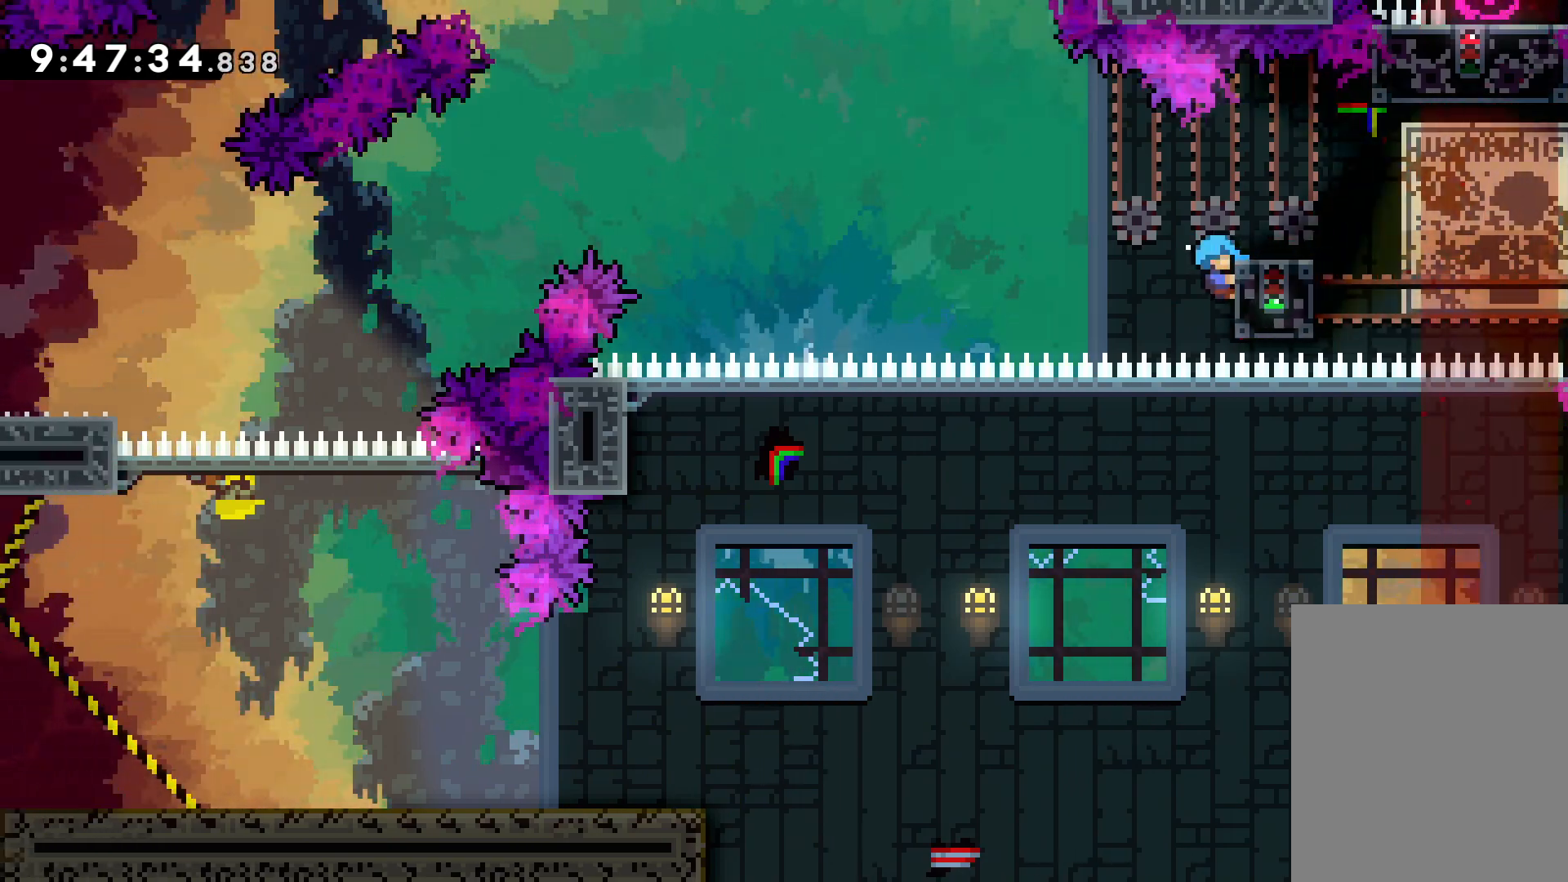
{"keys": ["jump", "left"], "events": [[67, "grab", "up"], [334, "up", "up"]]}